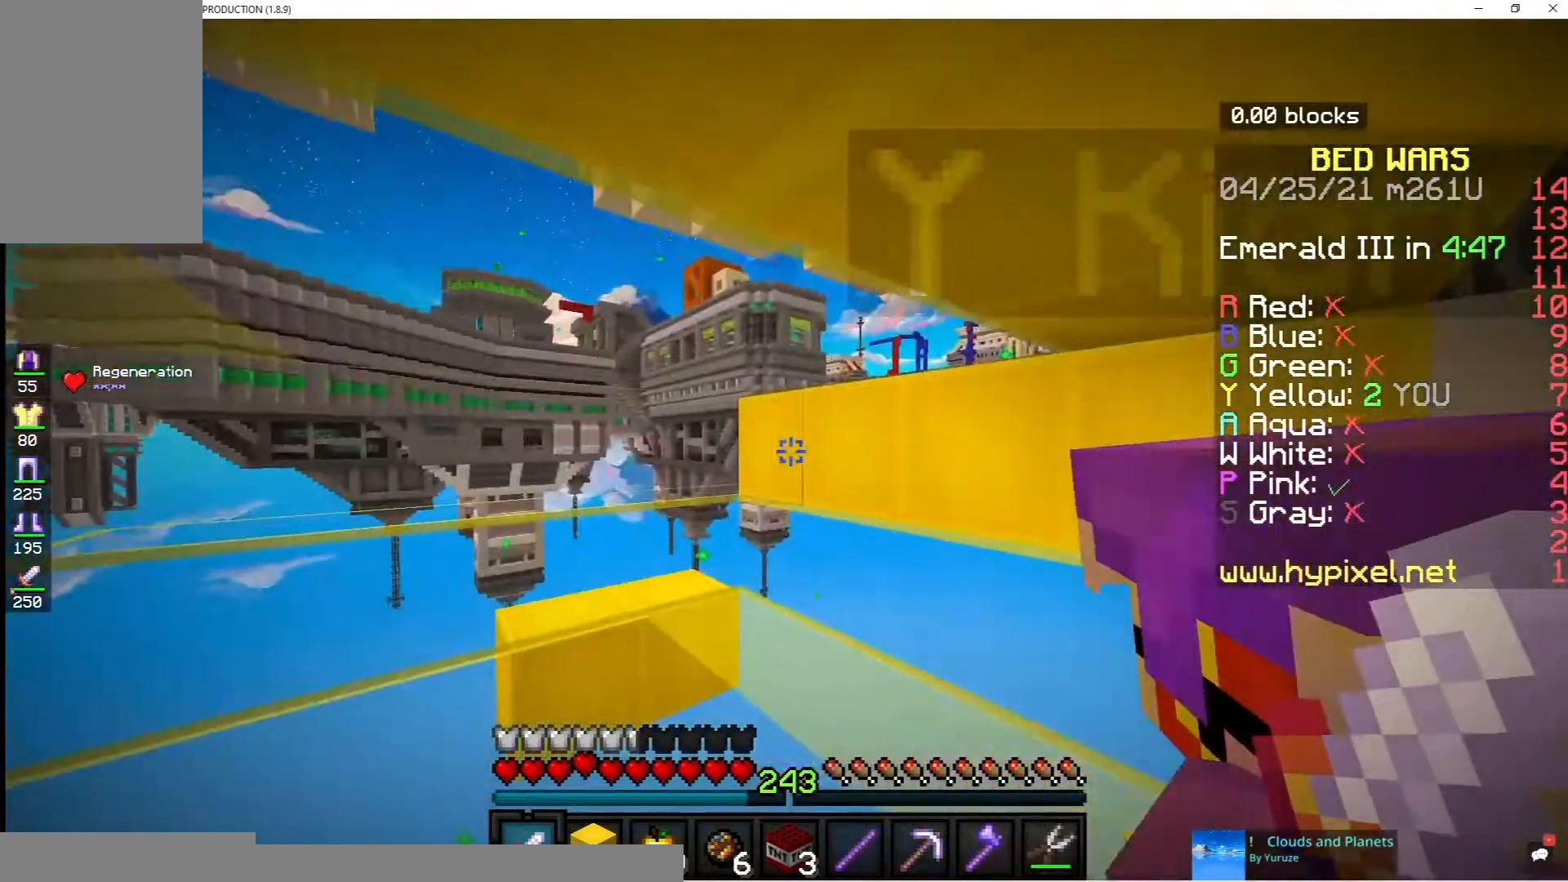
Gameplay with keyboard and mouse; each line is a JSON object with the keys and mouse buttons held at the frame after it. "events" lists presses ("down") and releases ("up") of "a", "d", "s", "space", "w", "mouse_left" and "mouse_right" between this image and that frame as [ms after this image, input, new state], when the widget could be followed in between. "mouse_left", "mouse_right" = the "left", "right" buttons of the "mouse" list. No other keys are recorded. Fast repeated clicks can show as one long hold. Mouse movement is not recorded.
{"keys": ["d"], "mouse": [], "events": [[67, "s", "down"], [250, "d", "up"], [450, "d", "down"], [467, "s", "up"]]}
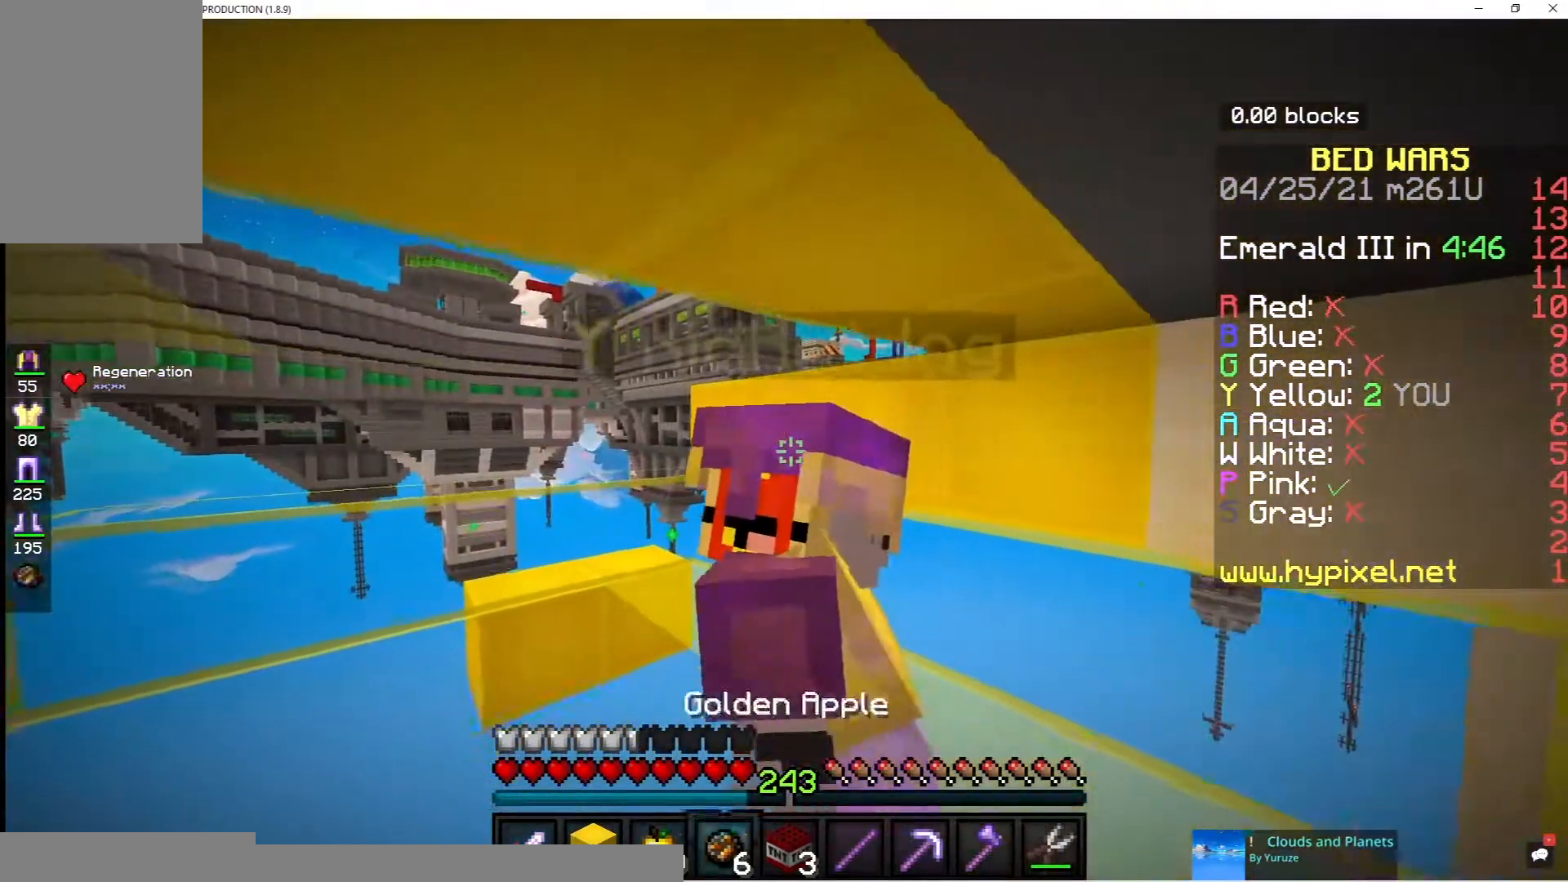
{"keys": [], "mouse": [], "events": [[183, "w", "down"], [200, "d", "up"], [417, "w", "up"]]}
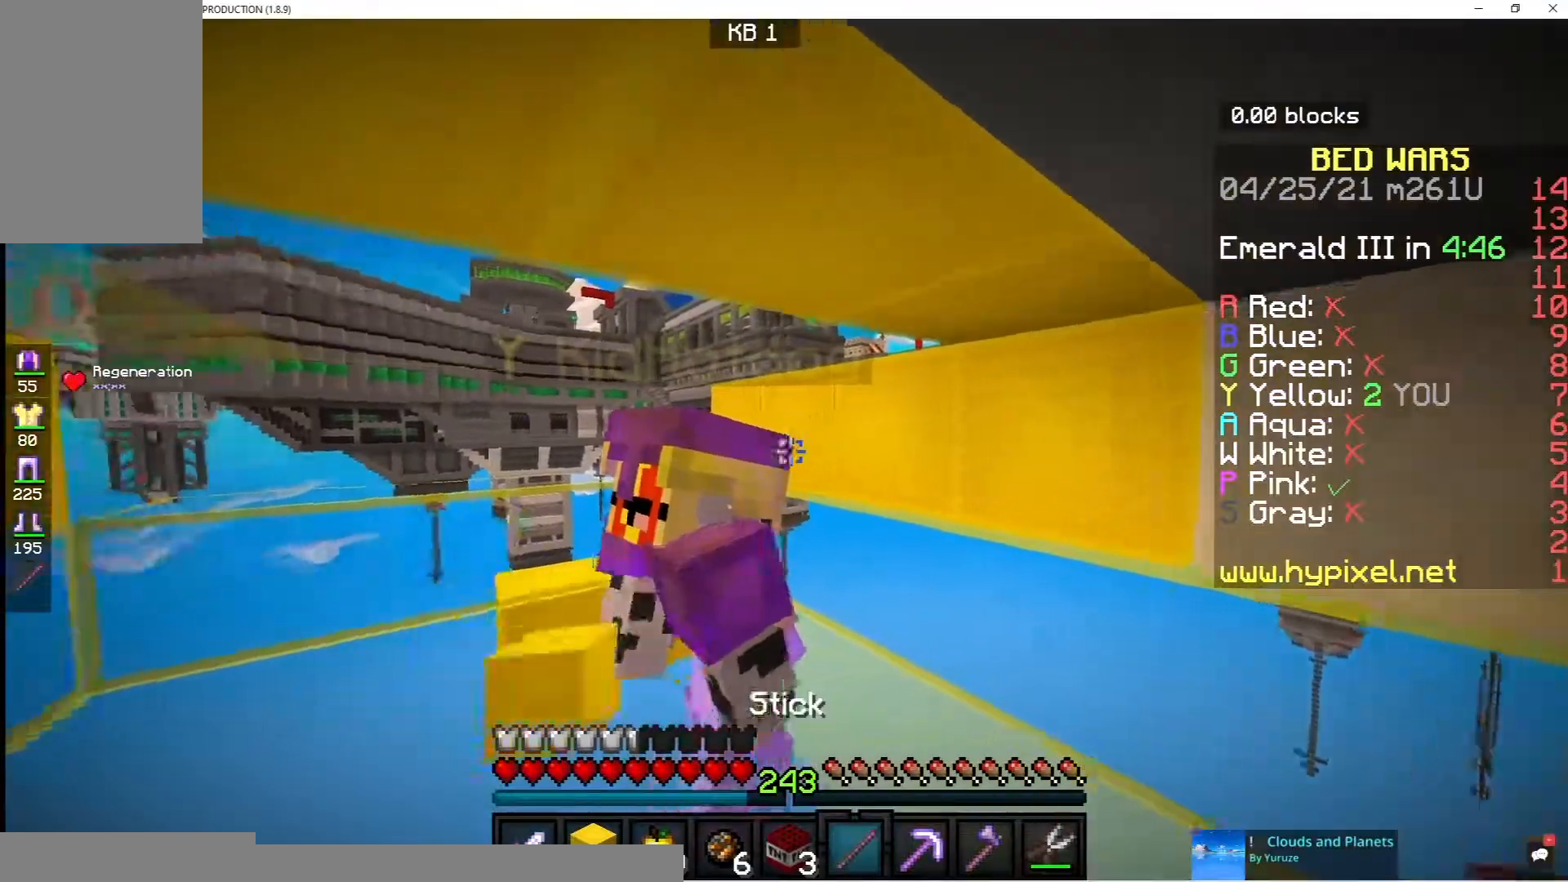
{"keys": [], "mouse": ["left"], "events": [[133, "s", "down"], [450, "s", "up"], [467, "mouse_left", "down"]]}
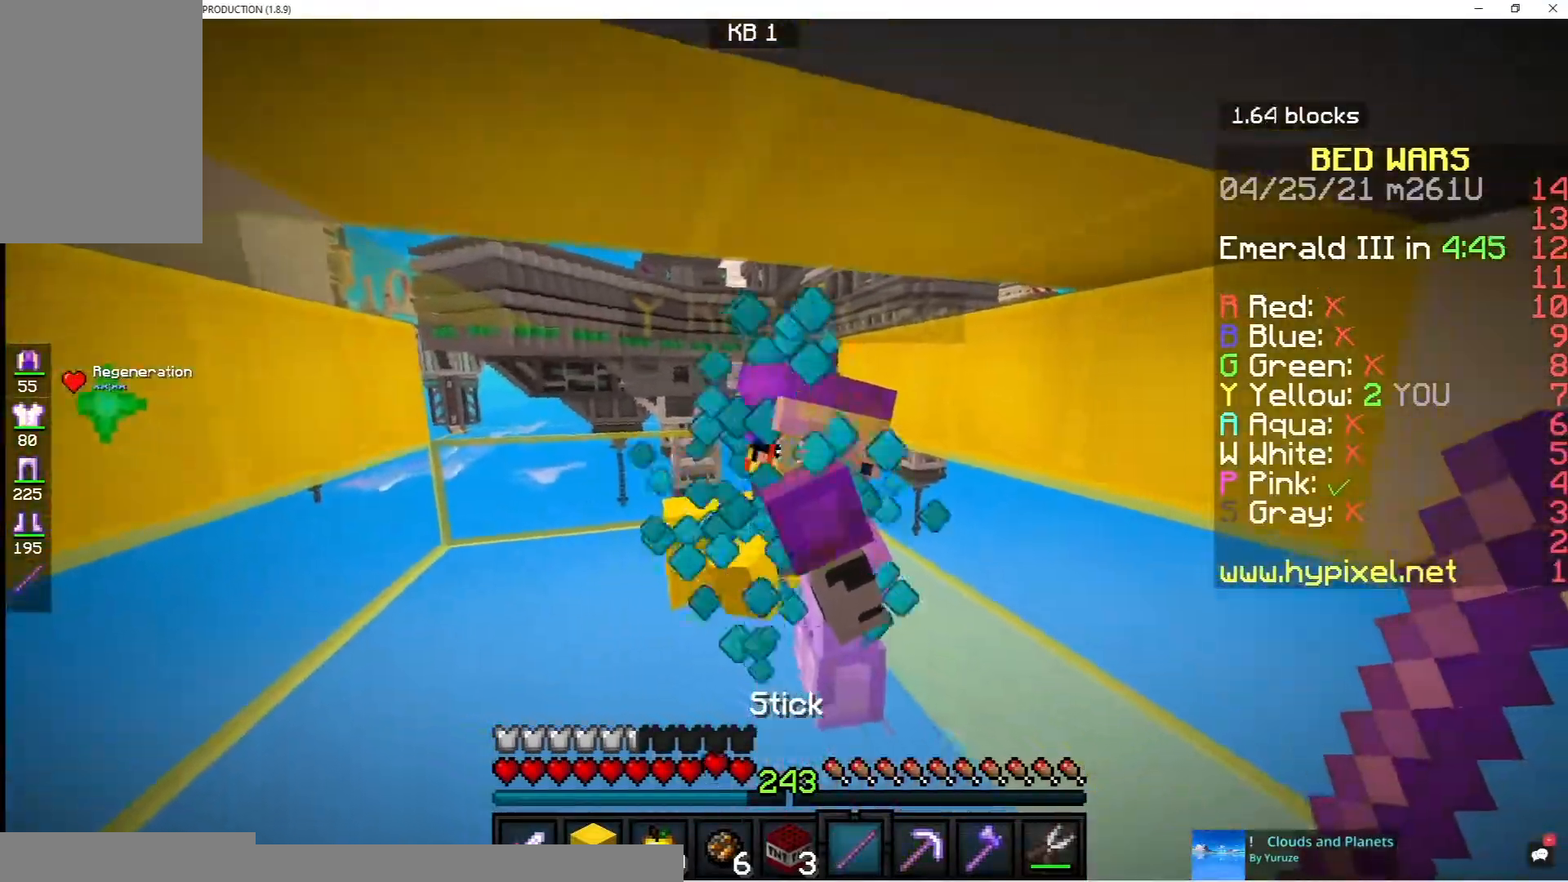
{"keys": [], "mouse": ["left"], "events": []}
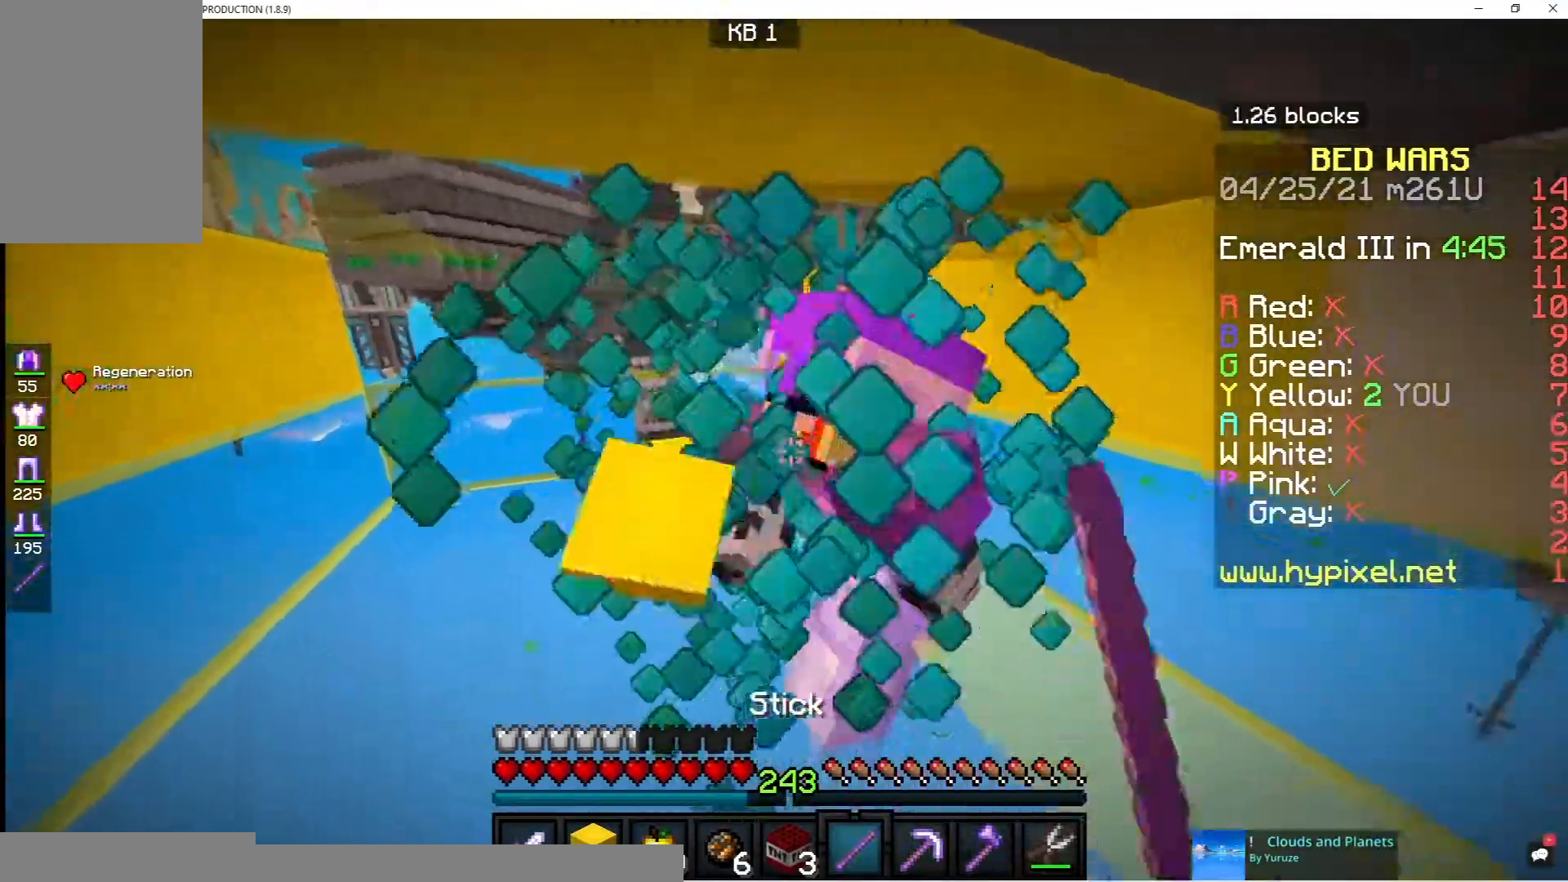
{"keys": ["space"], "mouse": ["left"], "events": [[250, "space", "down"]]}
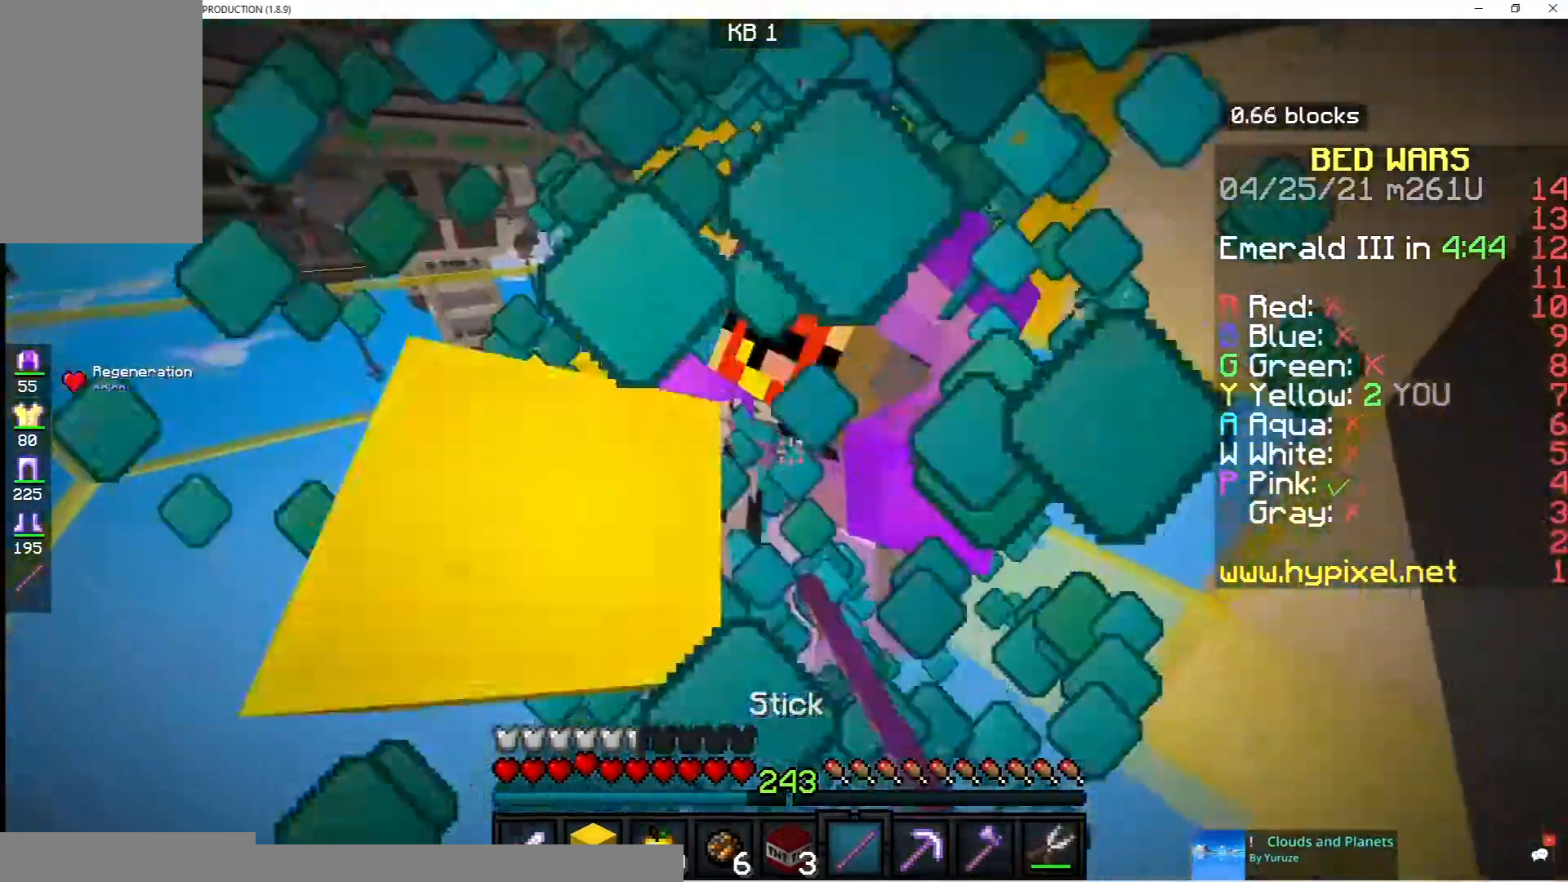
{"keys": ["space"], "mouse": ["left"], "events": [[50, "mouse_left", "up"], [183, "mouse_left", "down"]]}
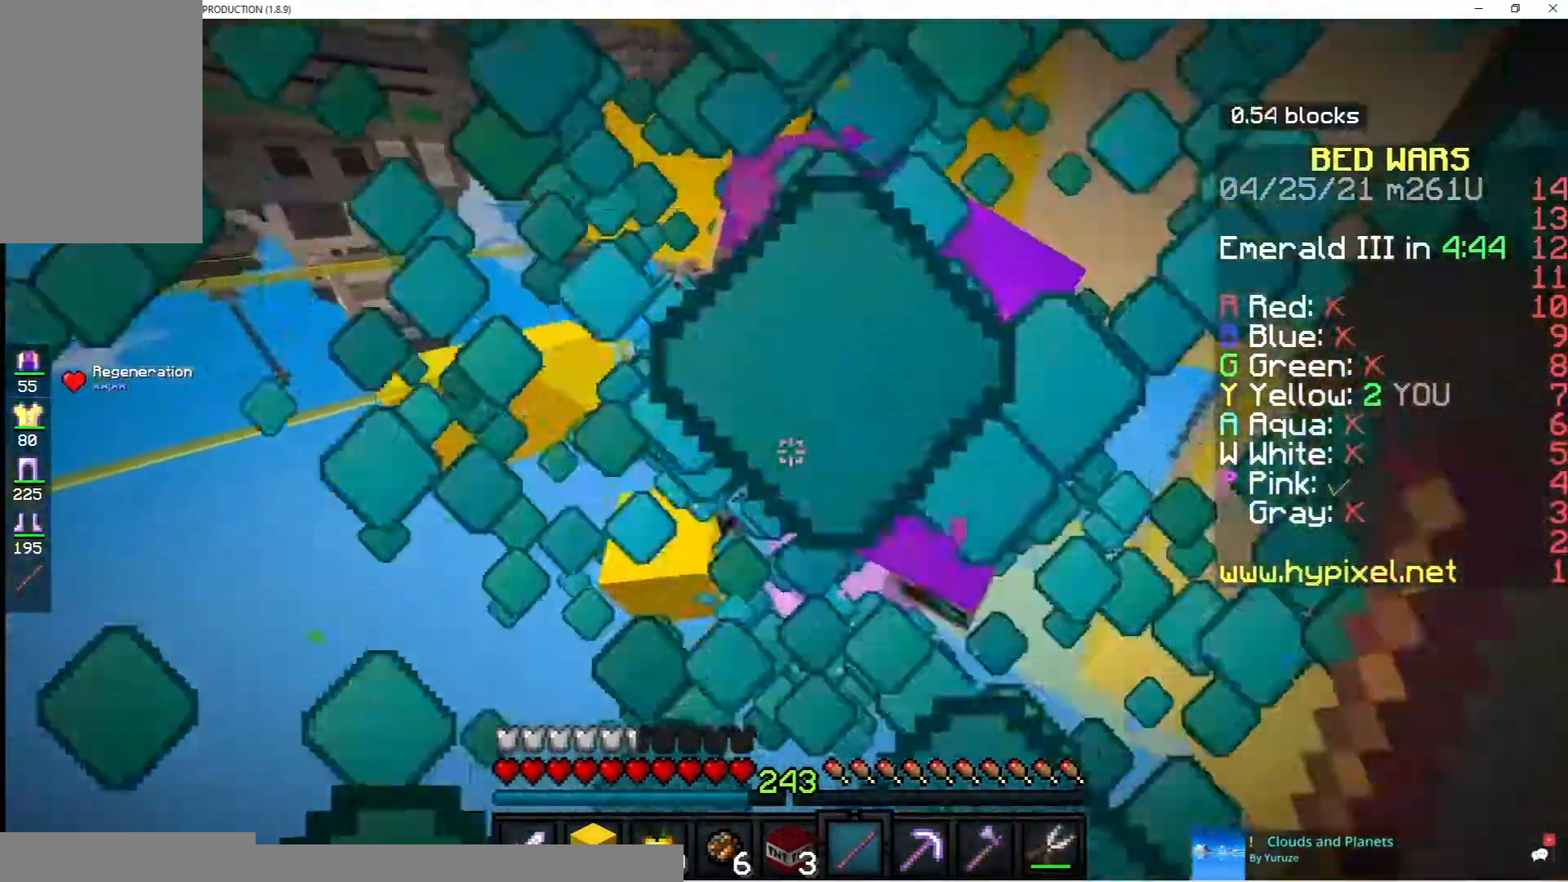
{"keys": ["space"], "mouse": ["left"], "events": []}
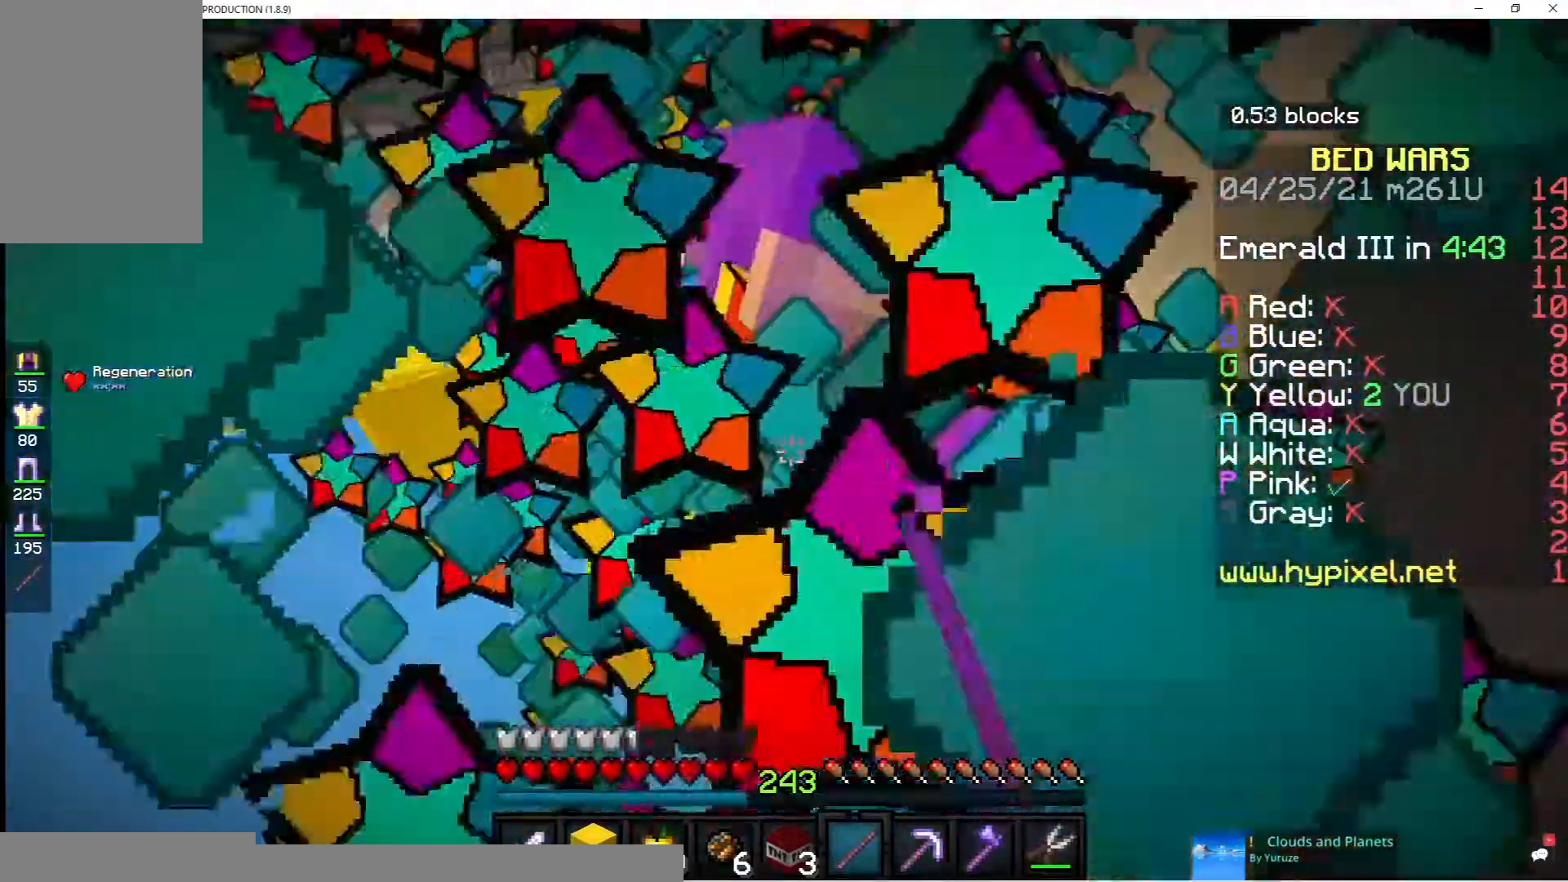
{"keys": ["space"], "mouse": ["left"], "events": []}
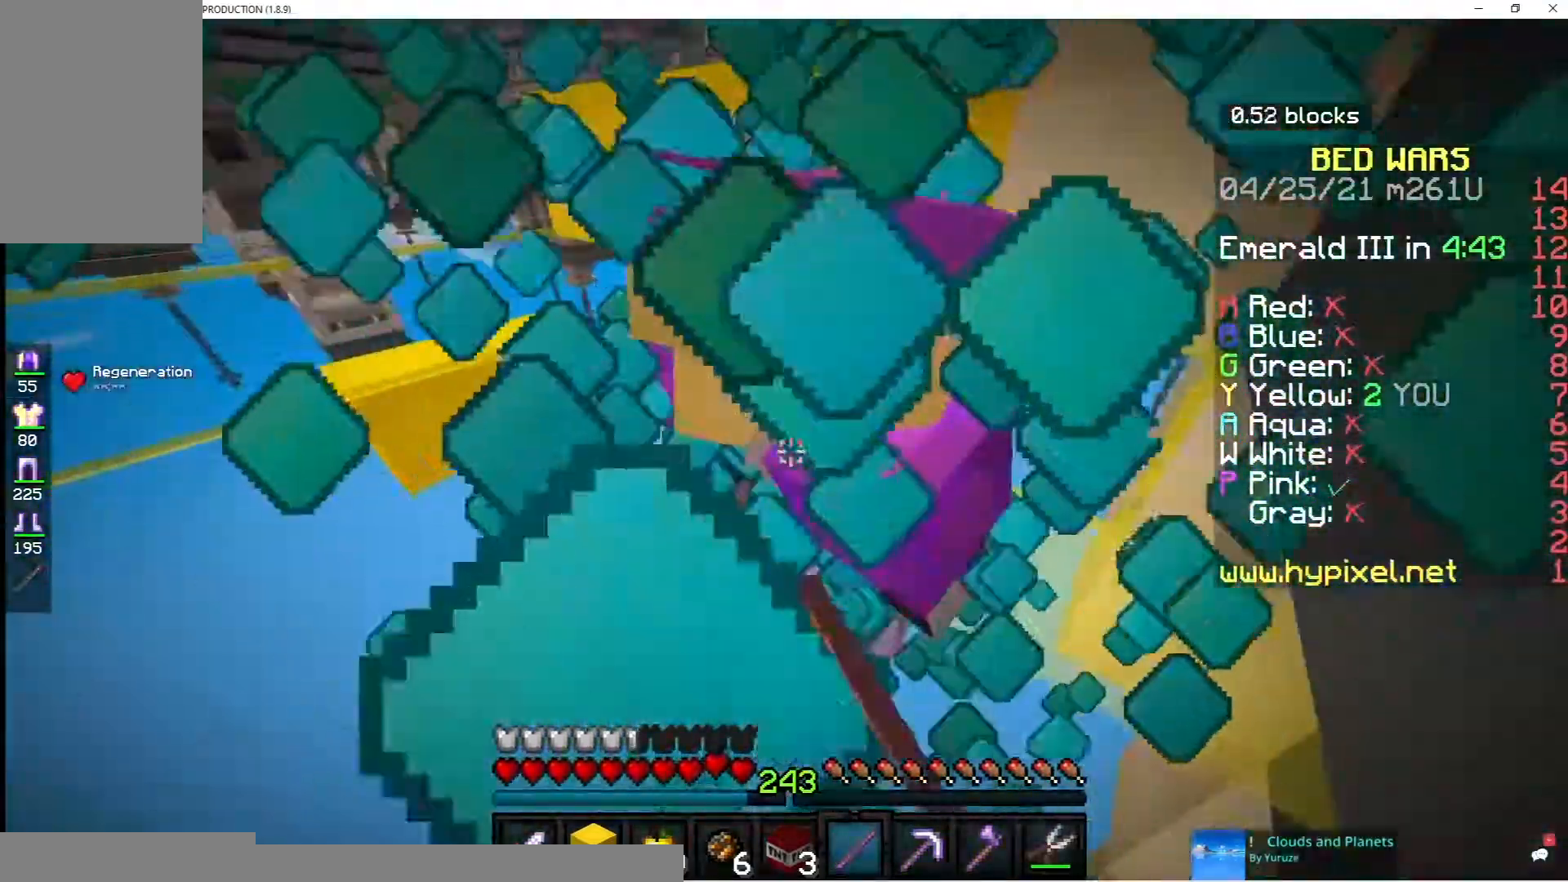
{"keys": [], "mouse": [], "events": [[133, "mouse_left", "up"], [217, "space", "up"]]}
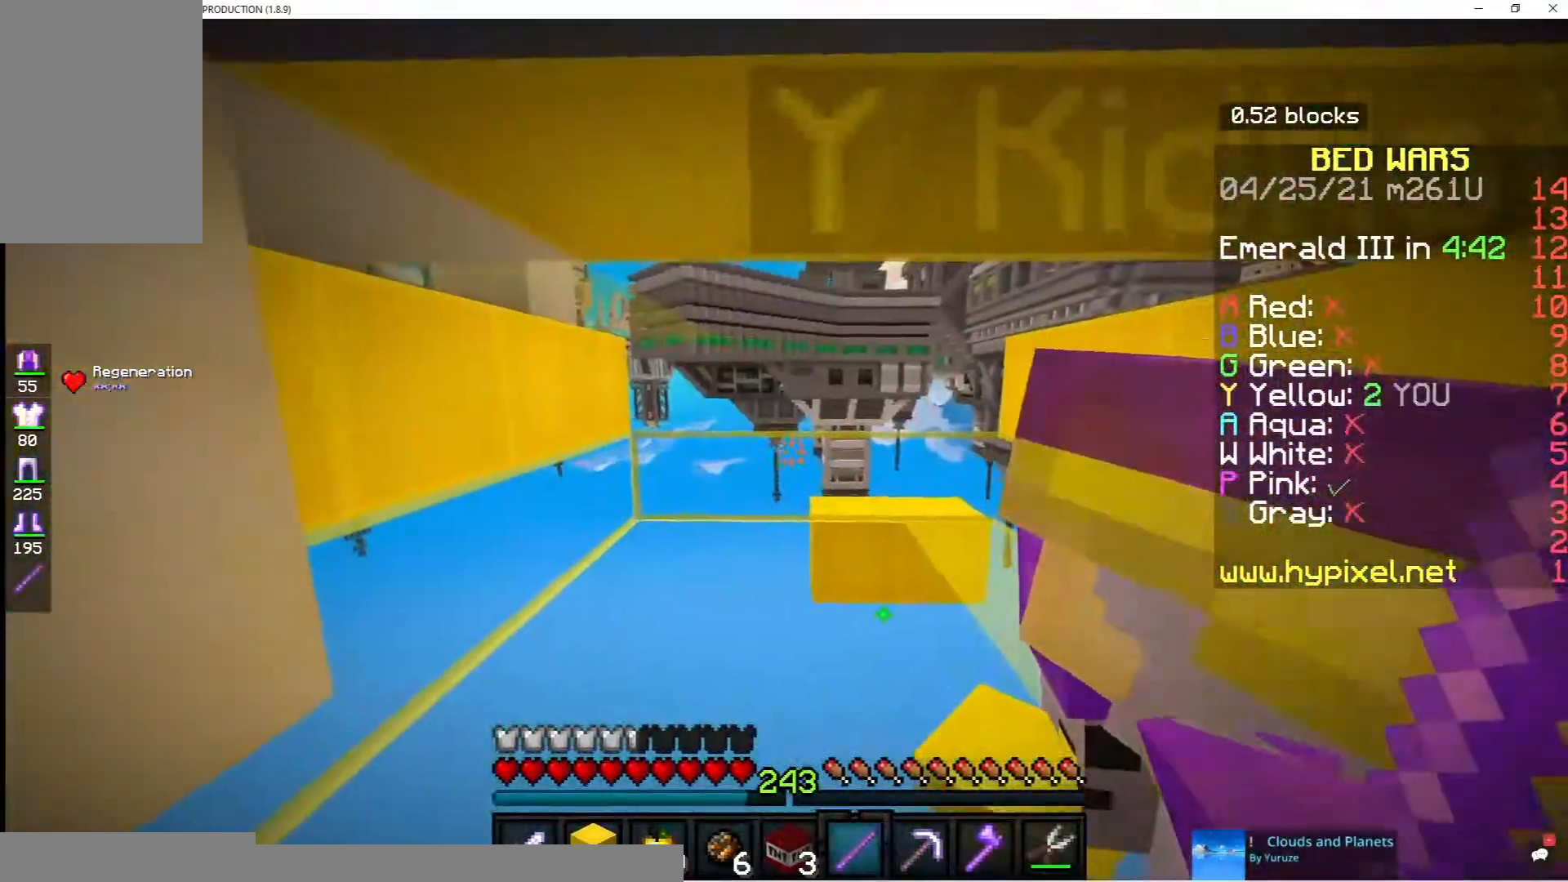
{"keys": [], "mouse": [], "events": [[217, "w", "down"], [367, "w", "up"]]}
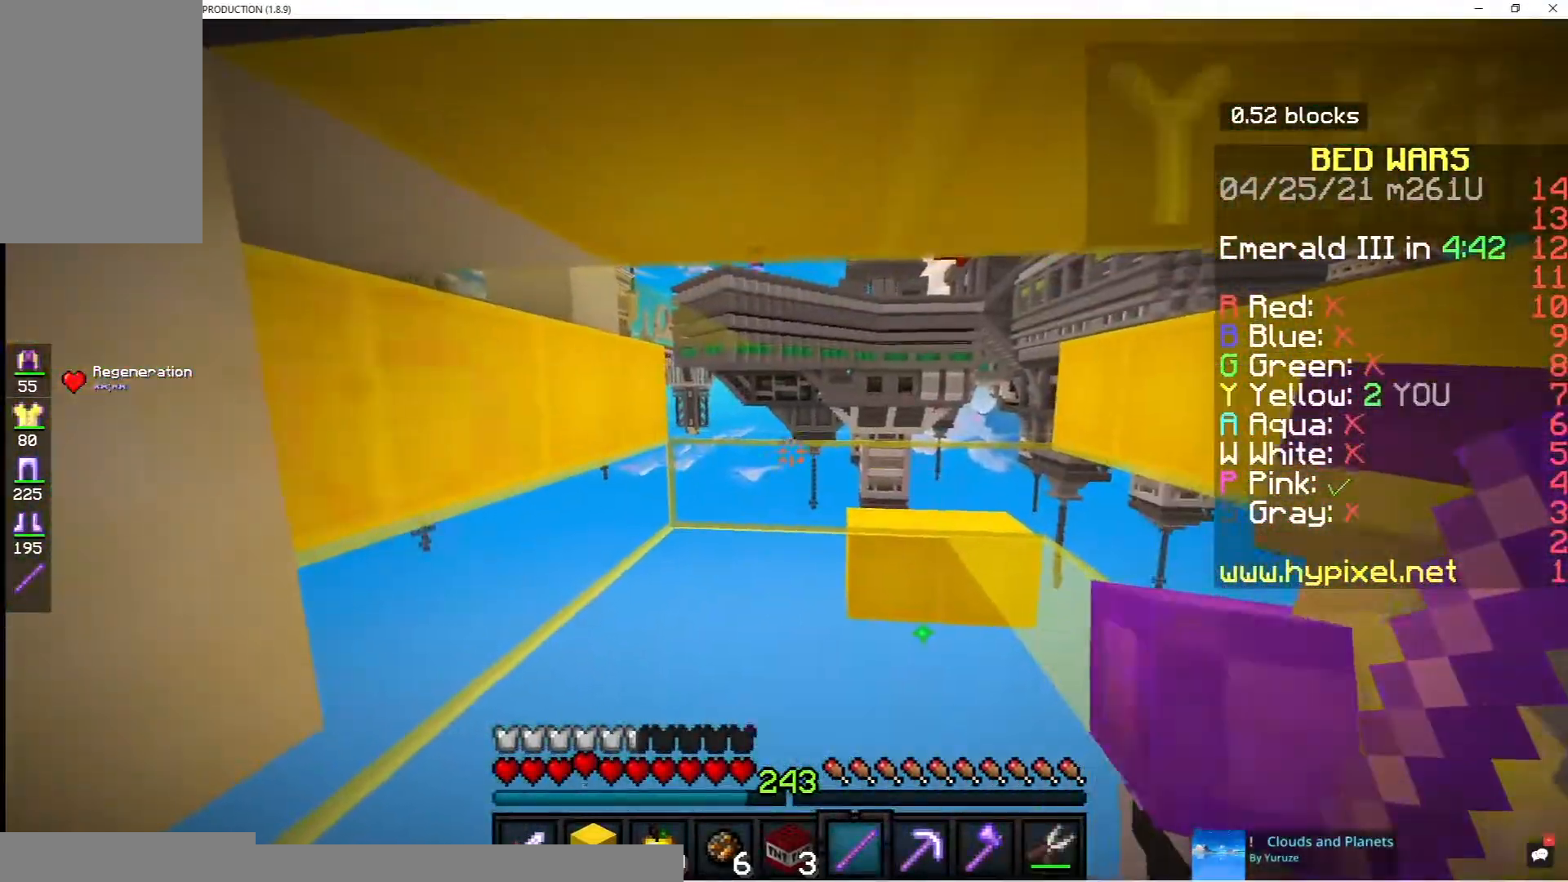
{"keys": [], "mouse": [], "events": []}
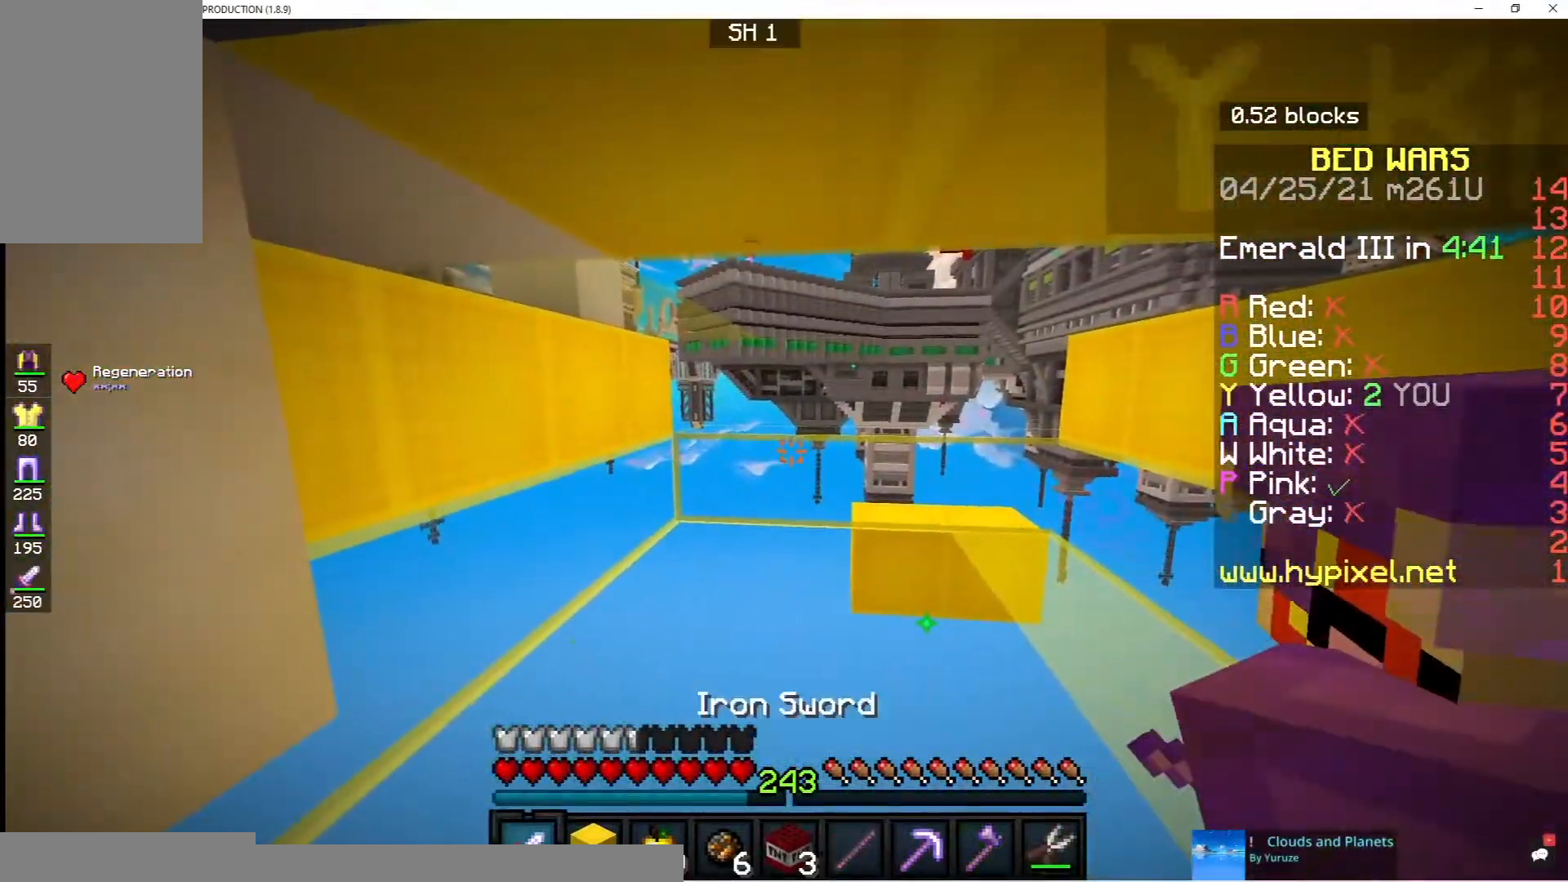
{"keys": ["w"], "mouse": [], "events": [[400, "w", "down"]]}
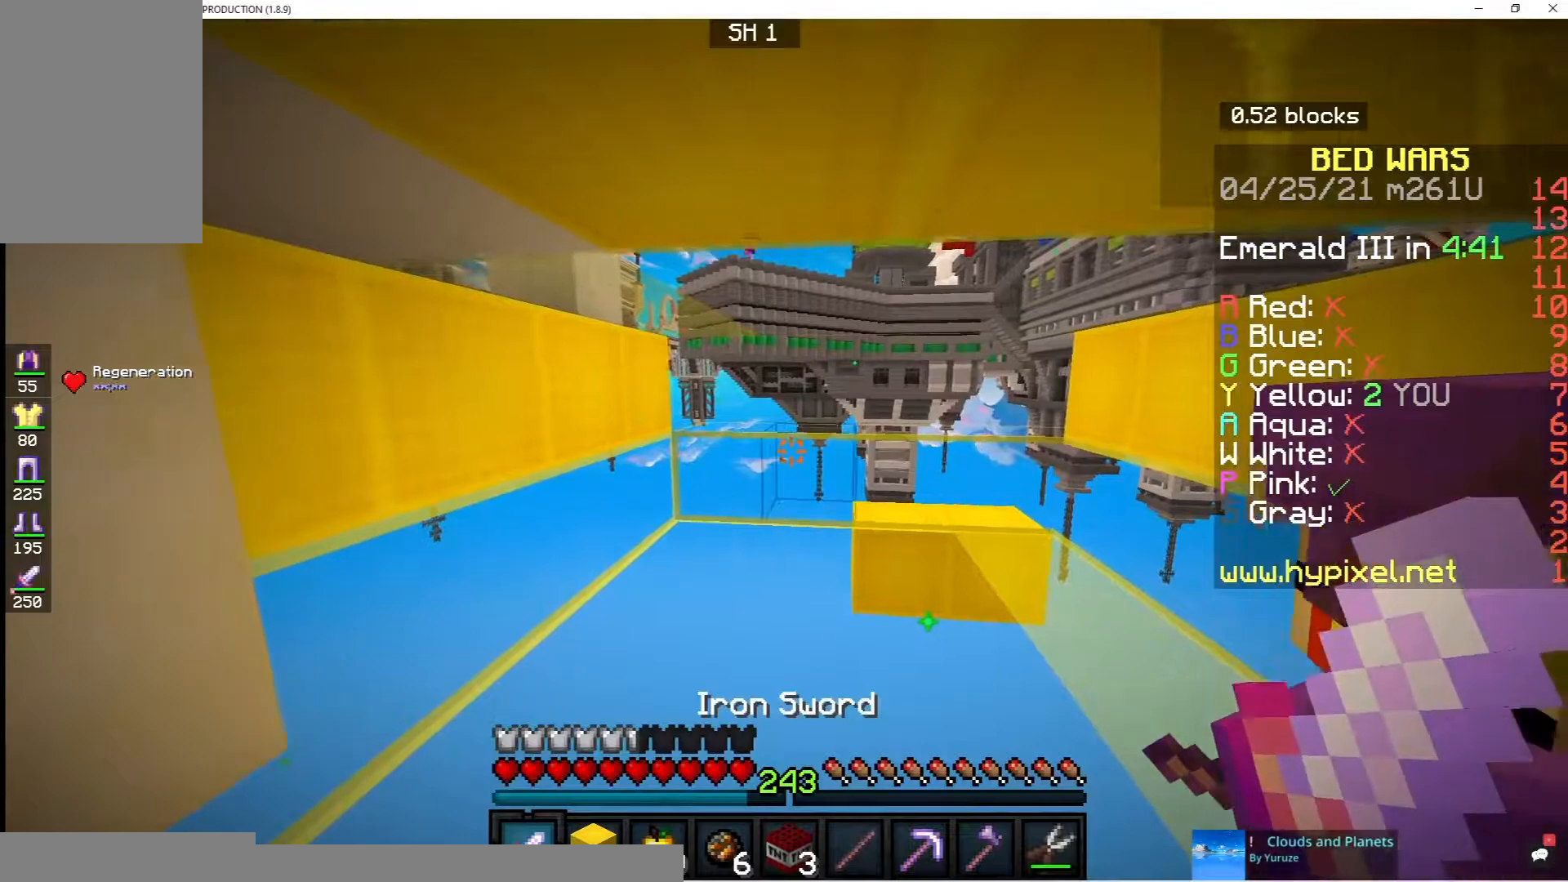
{"keys": ["w"], "mouse": ["left"], "events": [[117, "mouse_left", "down"]]}
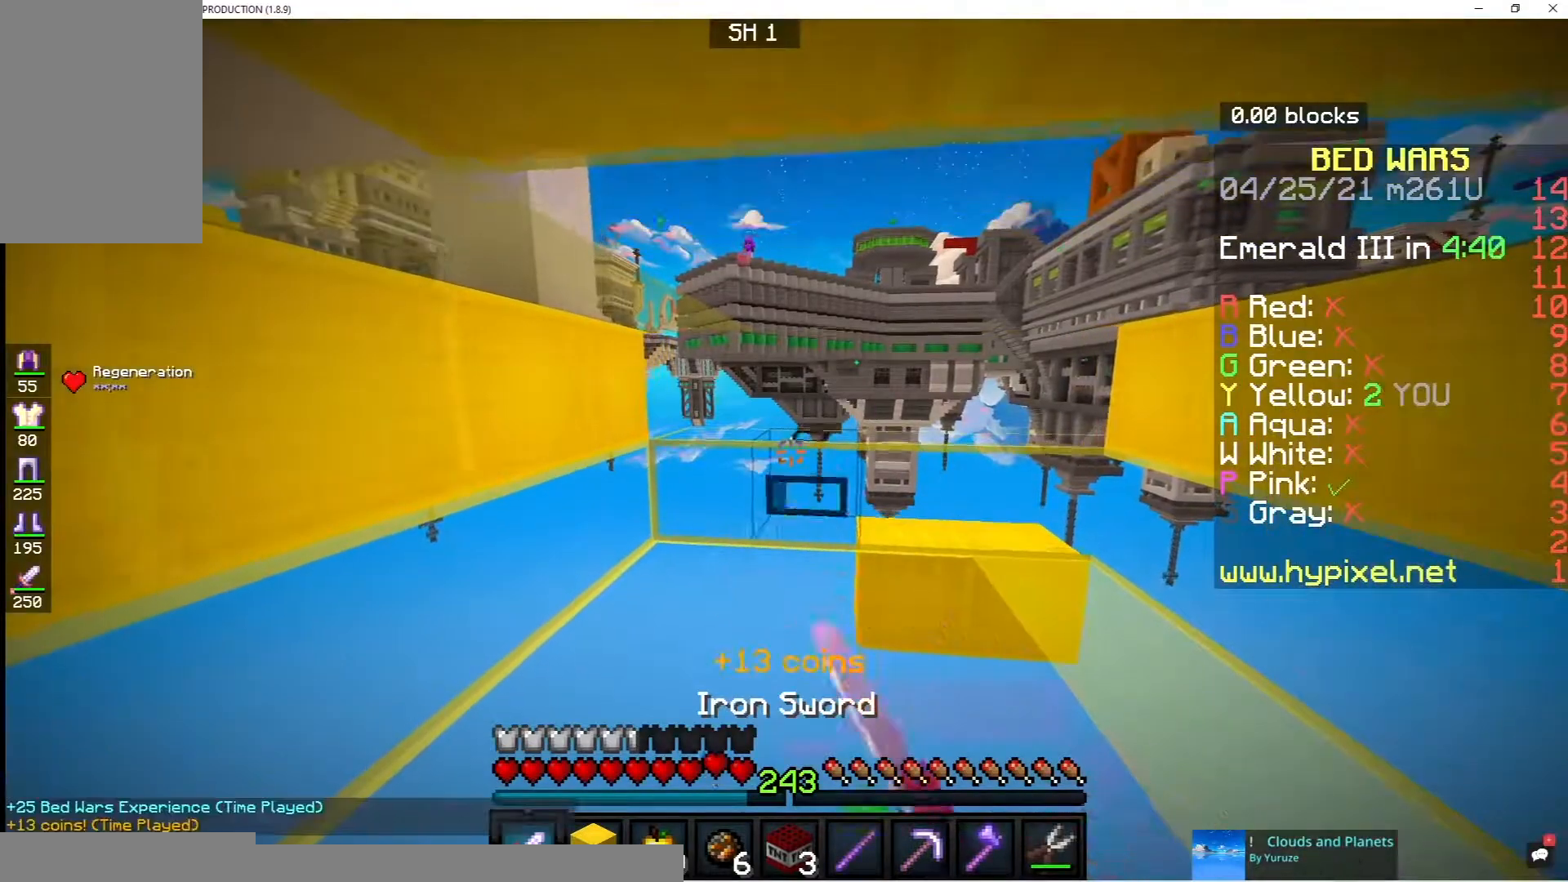
{"keys": [], "mouse": ["left"], "events": [[183, "w", "up"], [200, "mouse_left", "up"], [483, "mouse_left", "down"]]}
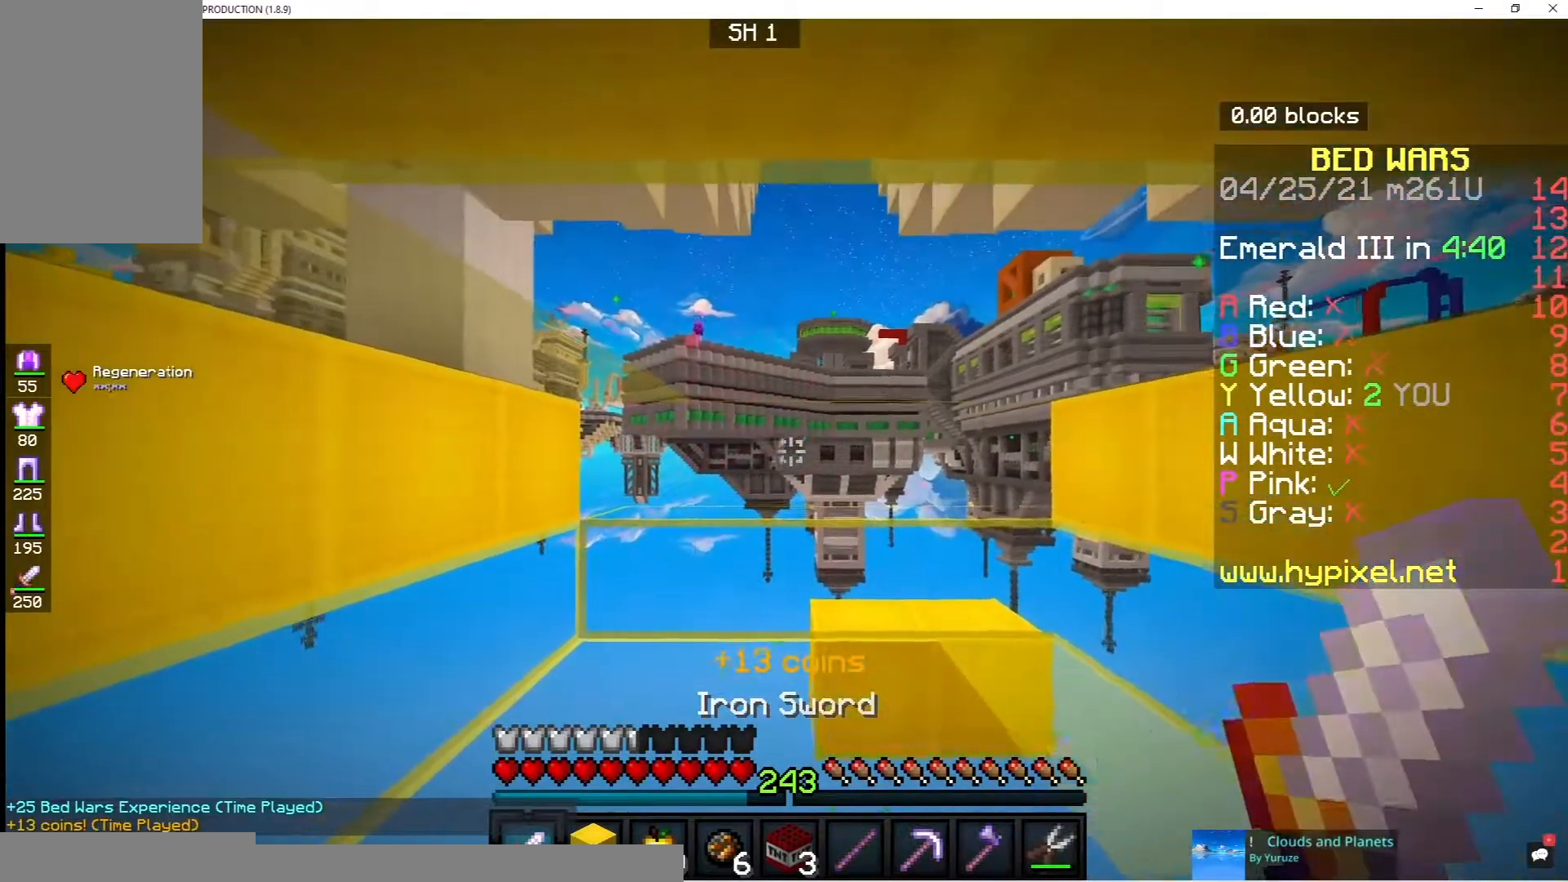
{"keys": ["a"], "mouse": ["left"], "events": [[83, "a", "down"]]}
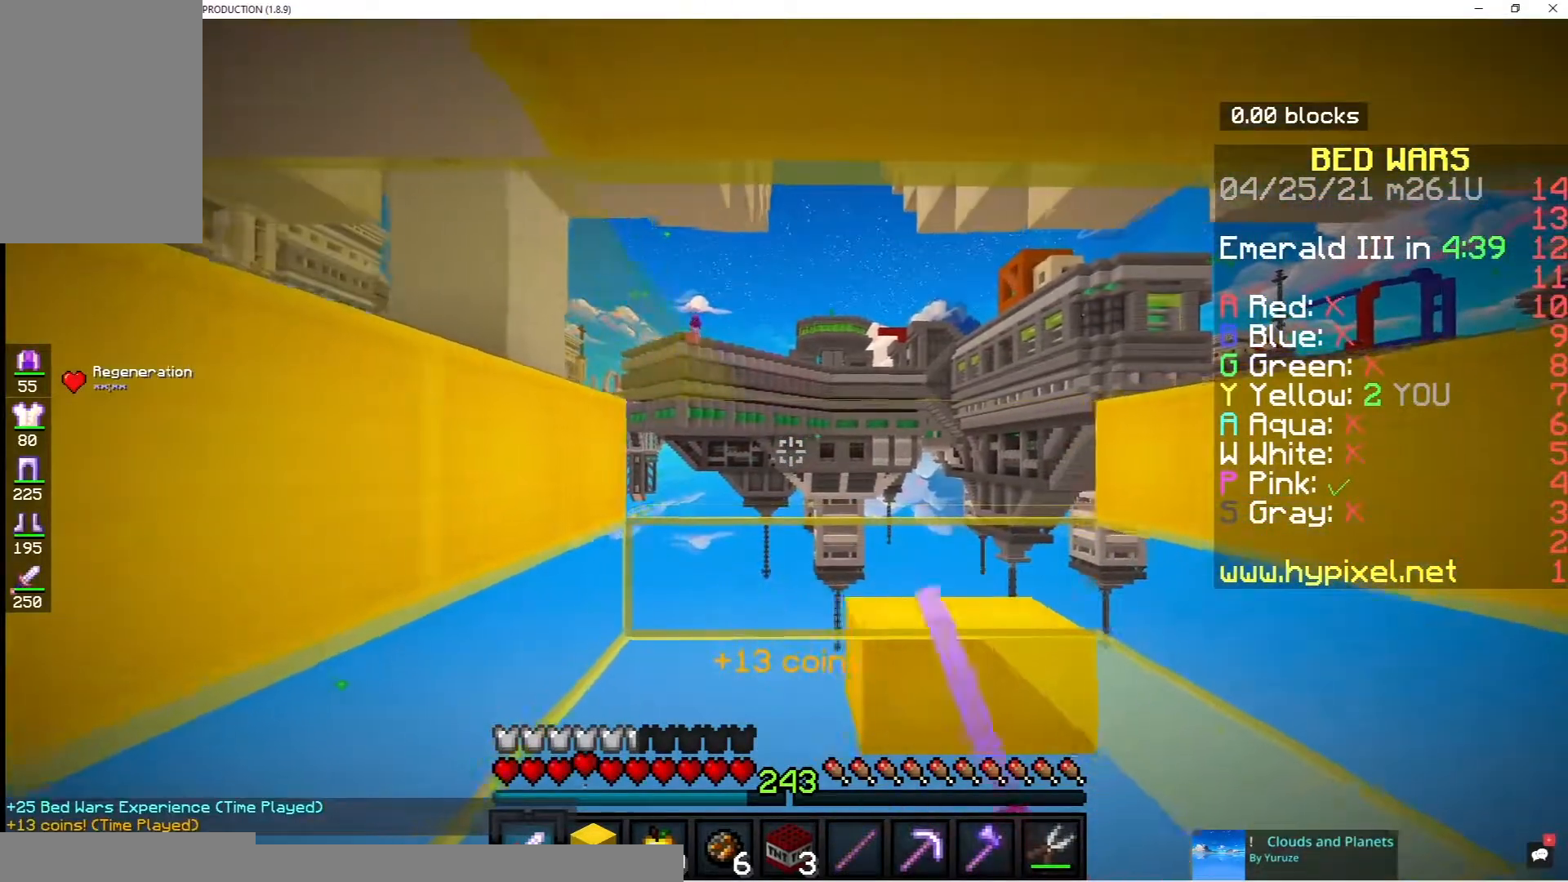
{"keys": ["d"], "mouse": [], "events": [[200, "a", "up"], [467, "mouse_left", "up"], [483, "d", "down"]]}
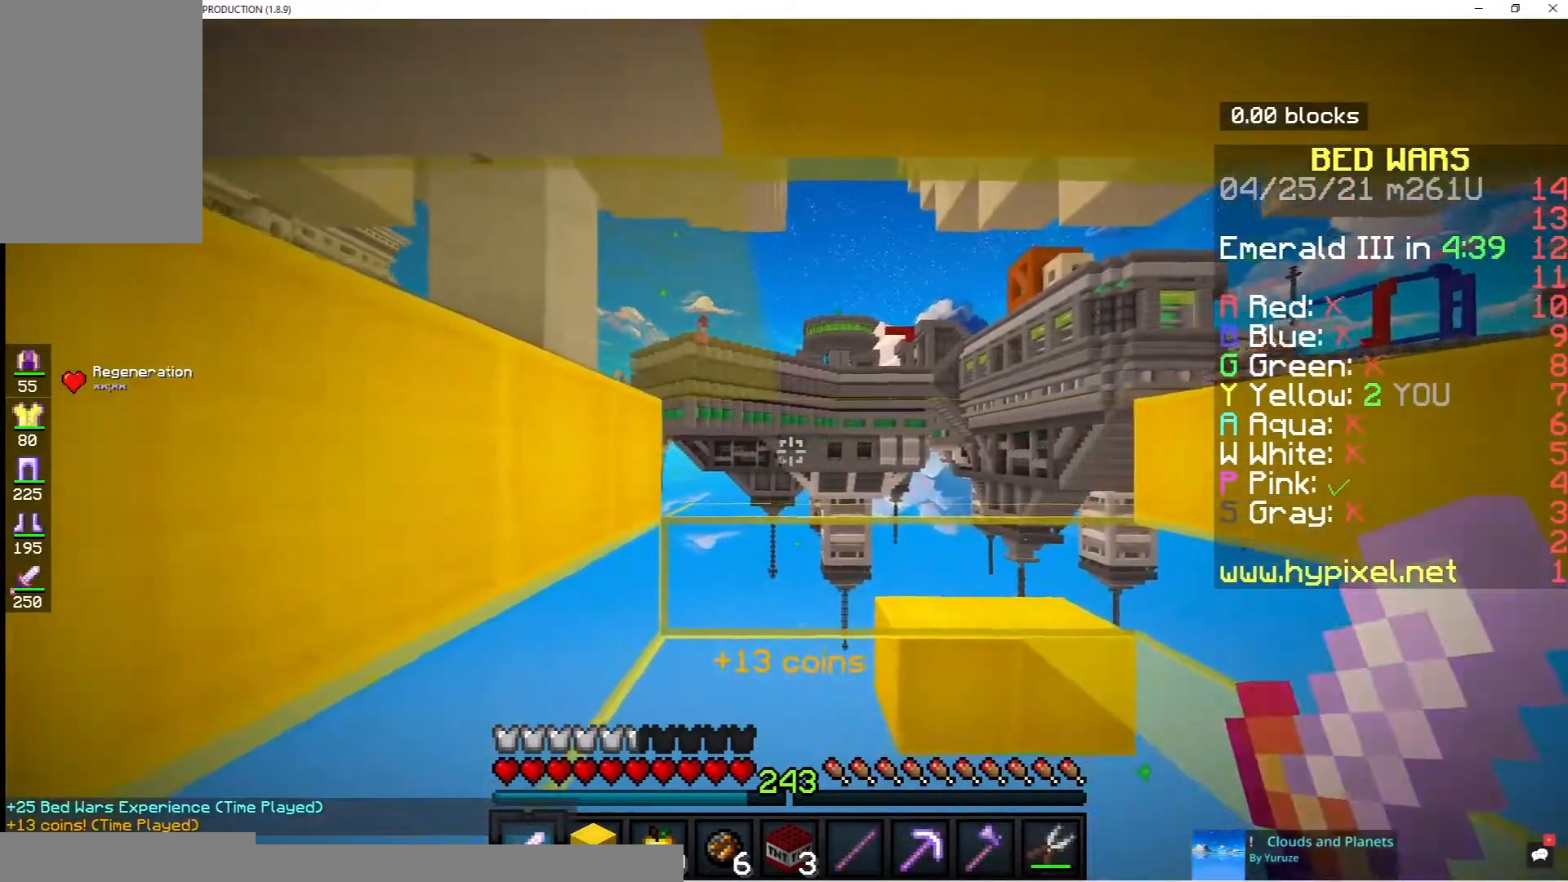
{"keys": [], "mouse": [], "events": [[433, "d", "up"]]}
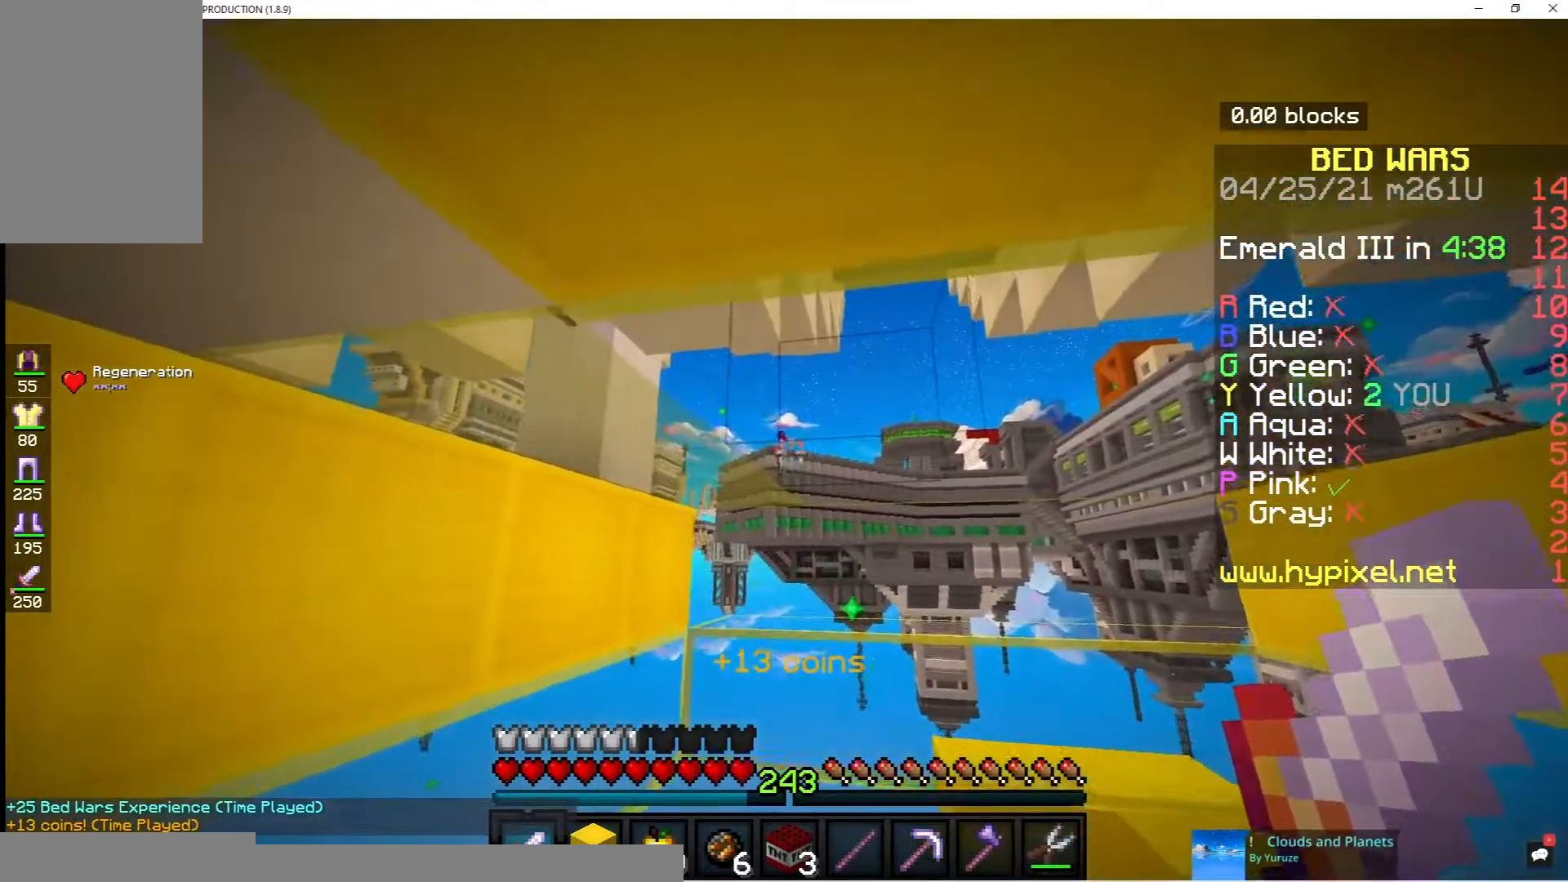
{"keys": ["w"], "mouse": [], "events": [[433, "w", "down"]]}
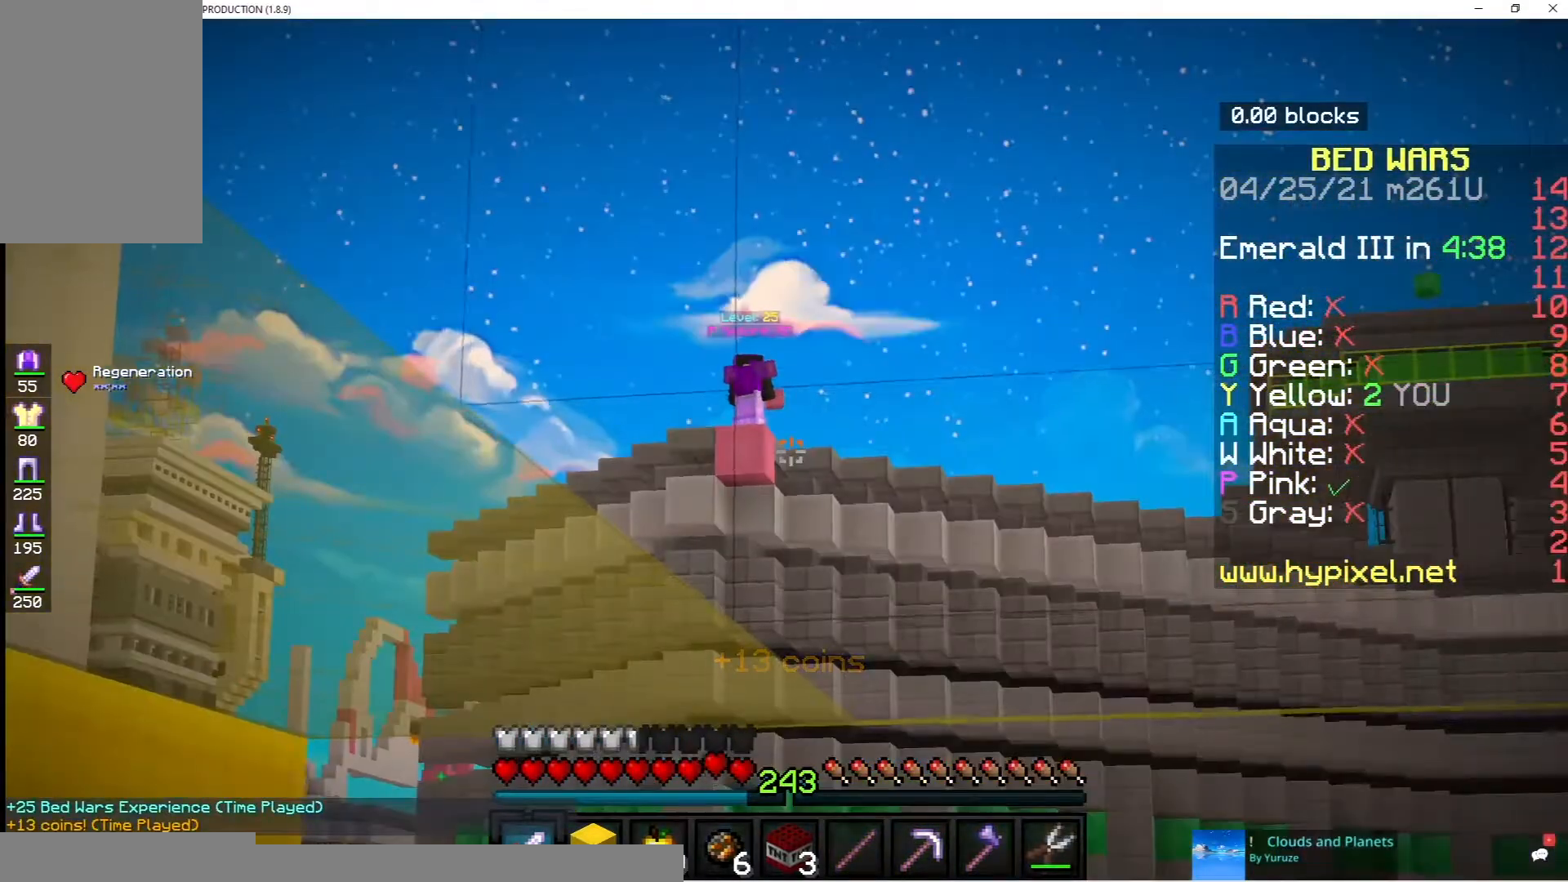
{"keys": ["w"], "mouse": [], "events": []}
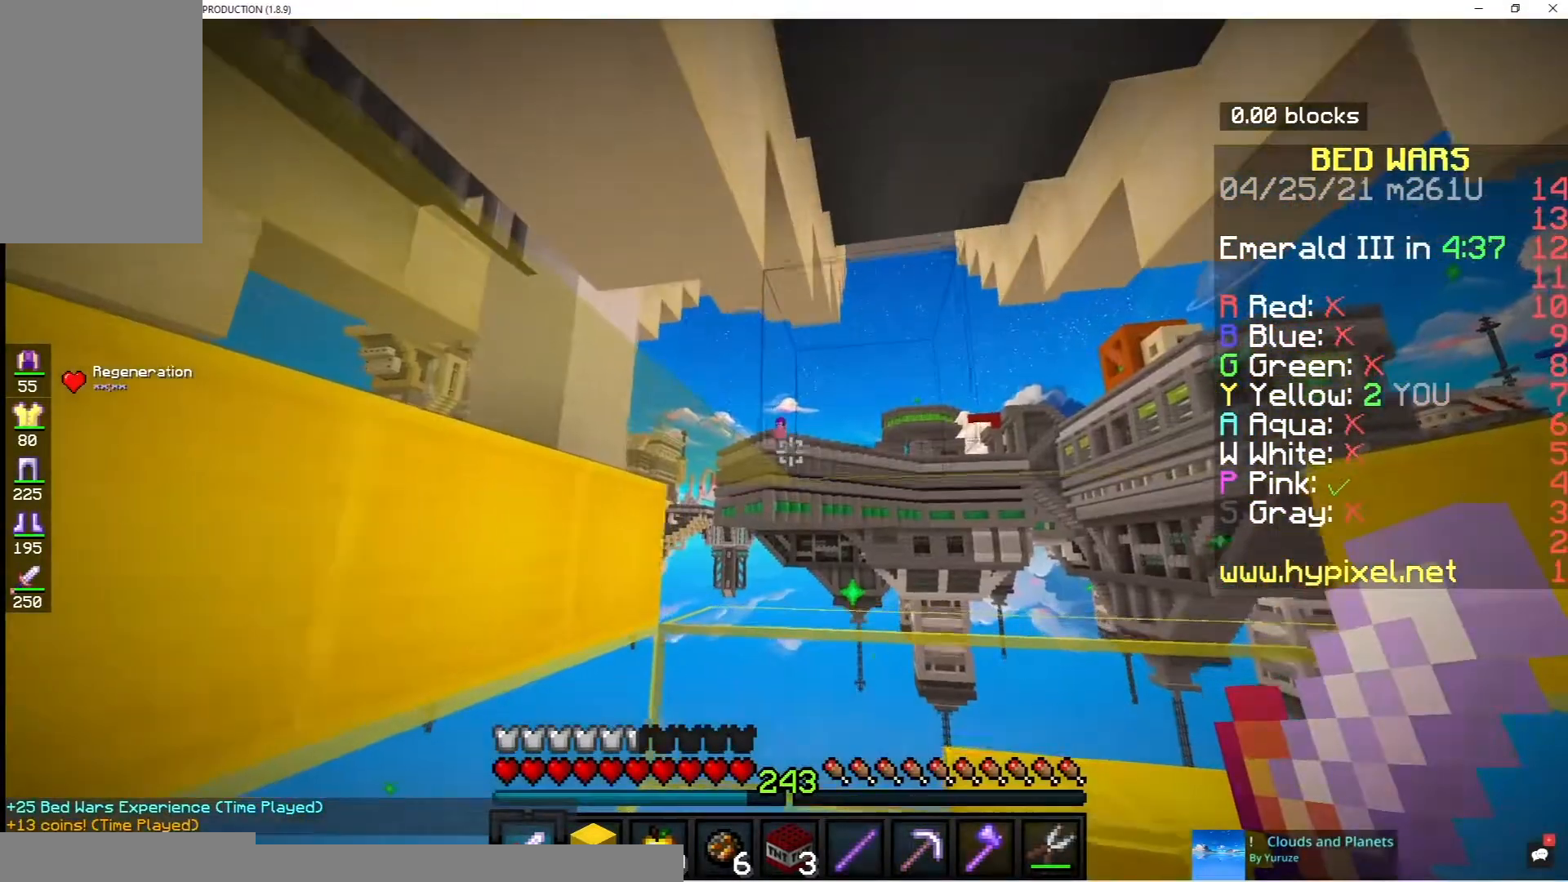
{"keys": ["d", "w"], "mouse": [], "events": [[350, "d", "down"]]}
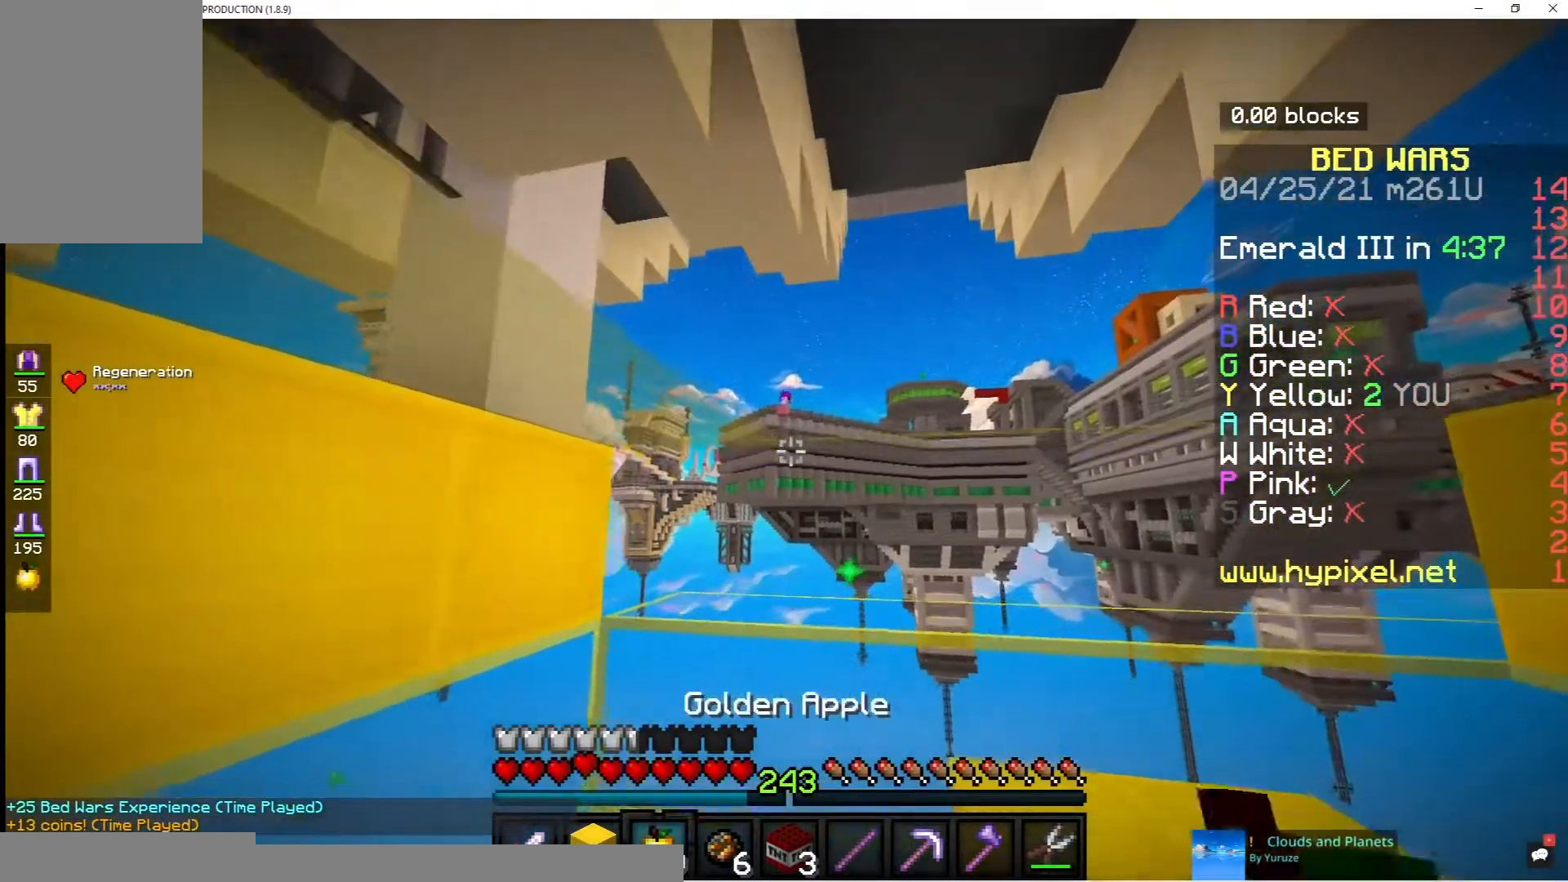
{"keys": ["w"], "mouse": [], "events": [[400, "d", "up"]]}
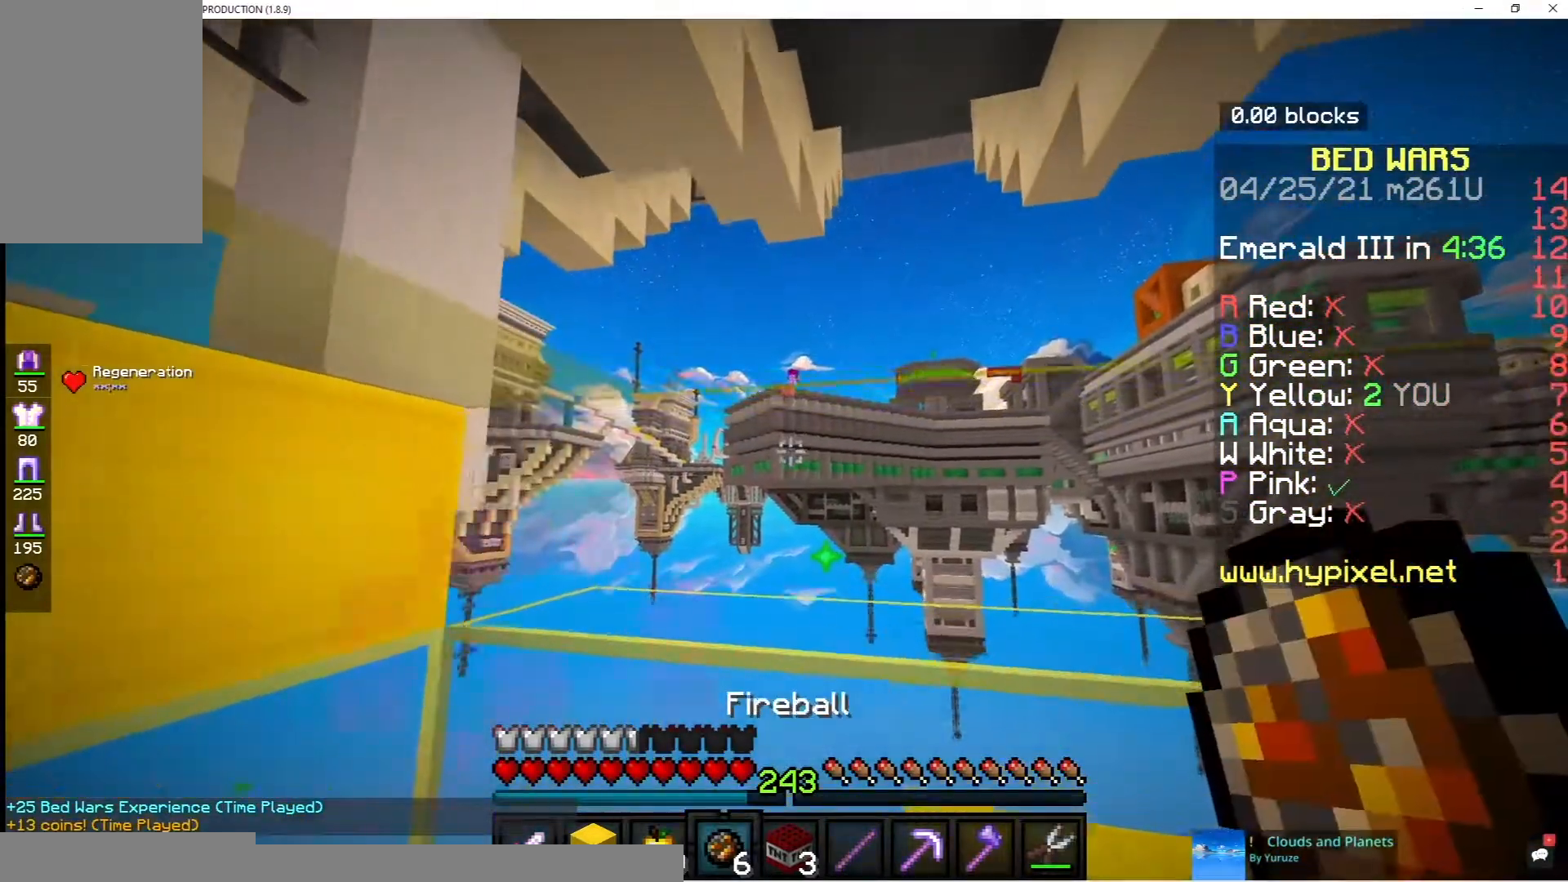
{"keys": ["w"], "mouse": [], "events": []}
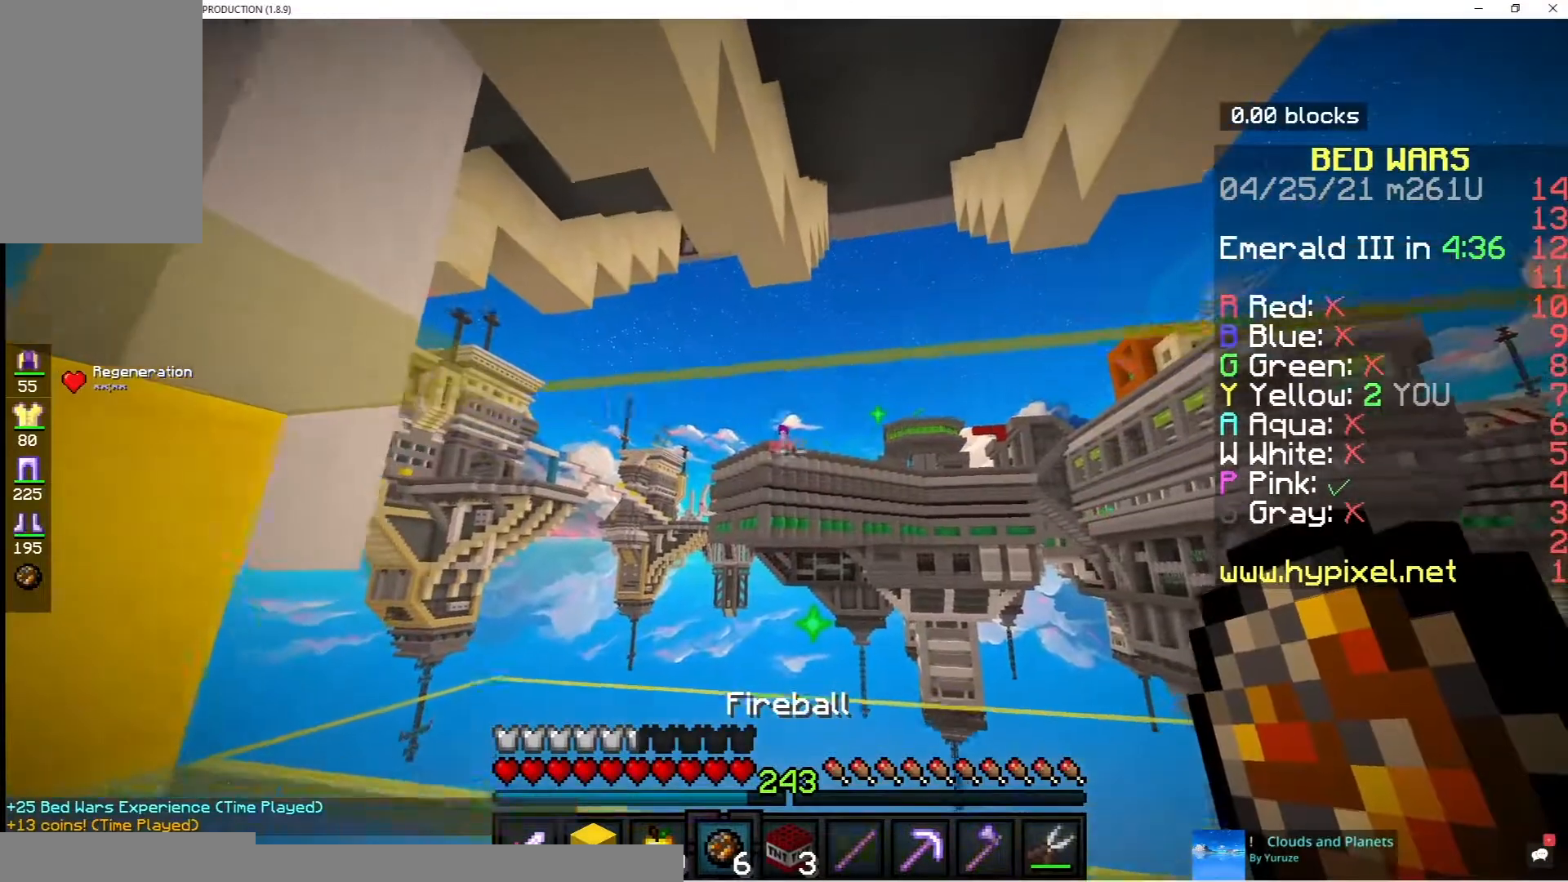
{"keys": ["w"], "mouse": [], "events": []}
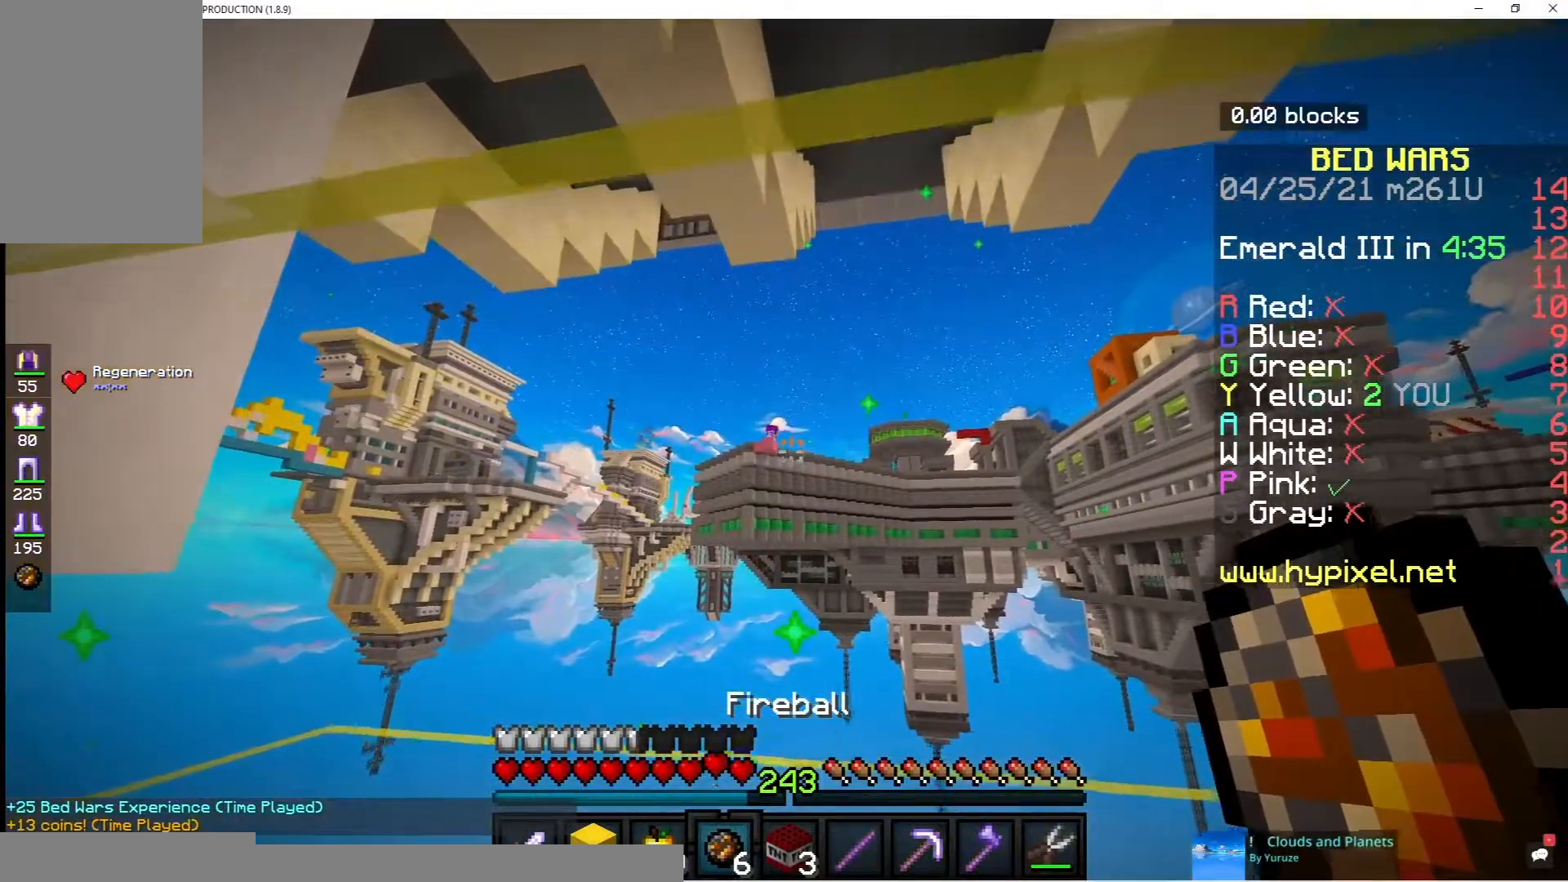
{"keys": [], "mouse": [], "events": [[433, "w", "up"]]}
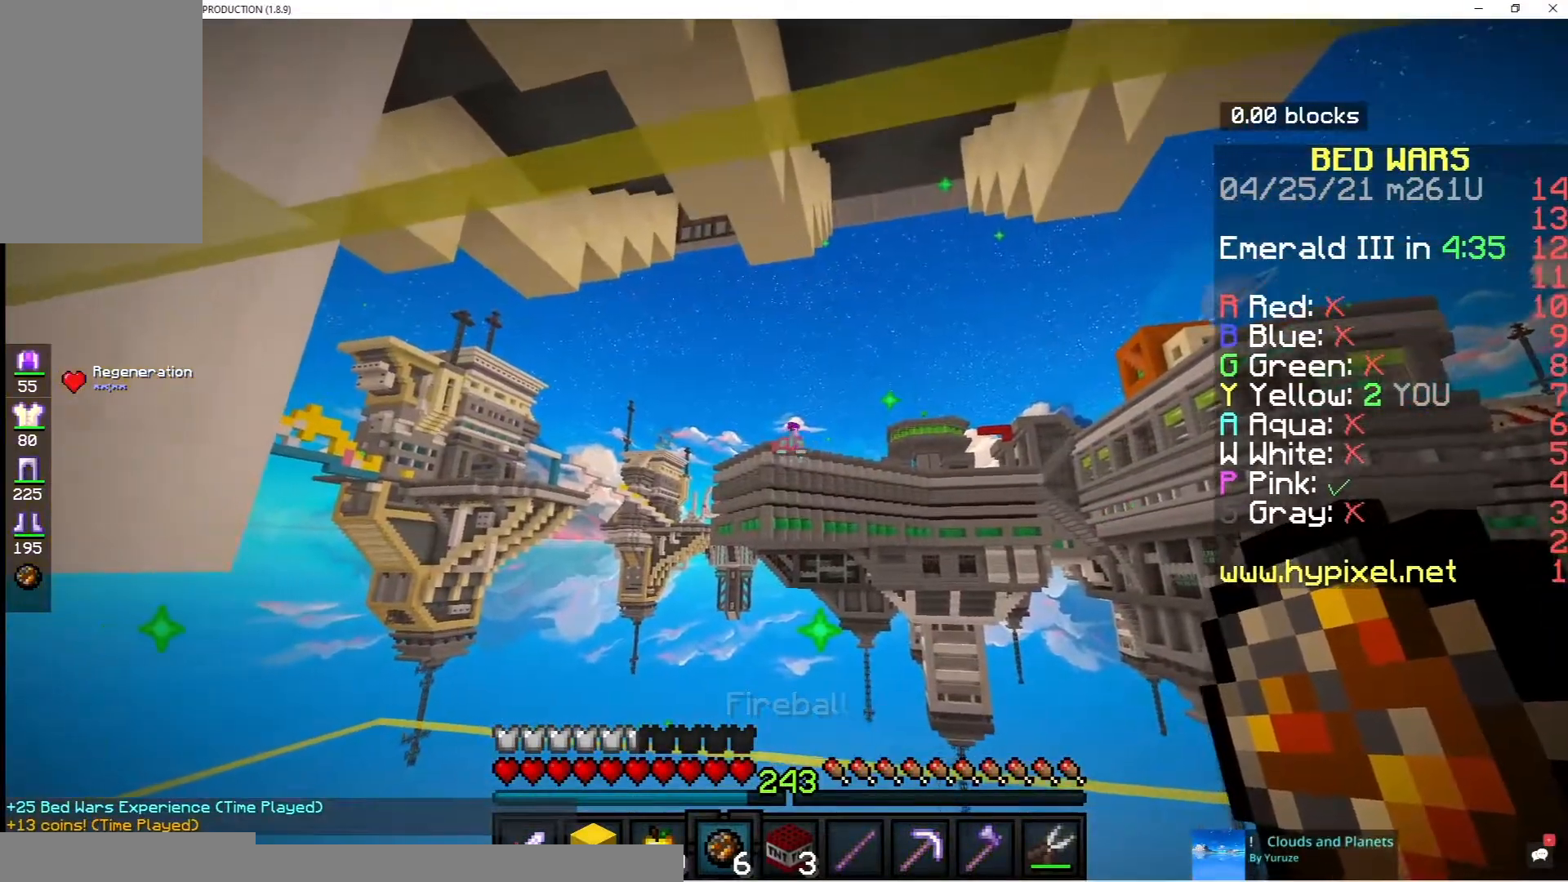
{"keys": ["a"], "mouse": [], "events": [[33, "a", "down"]]}
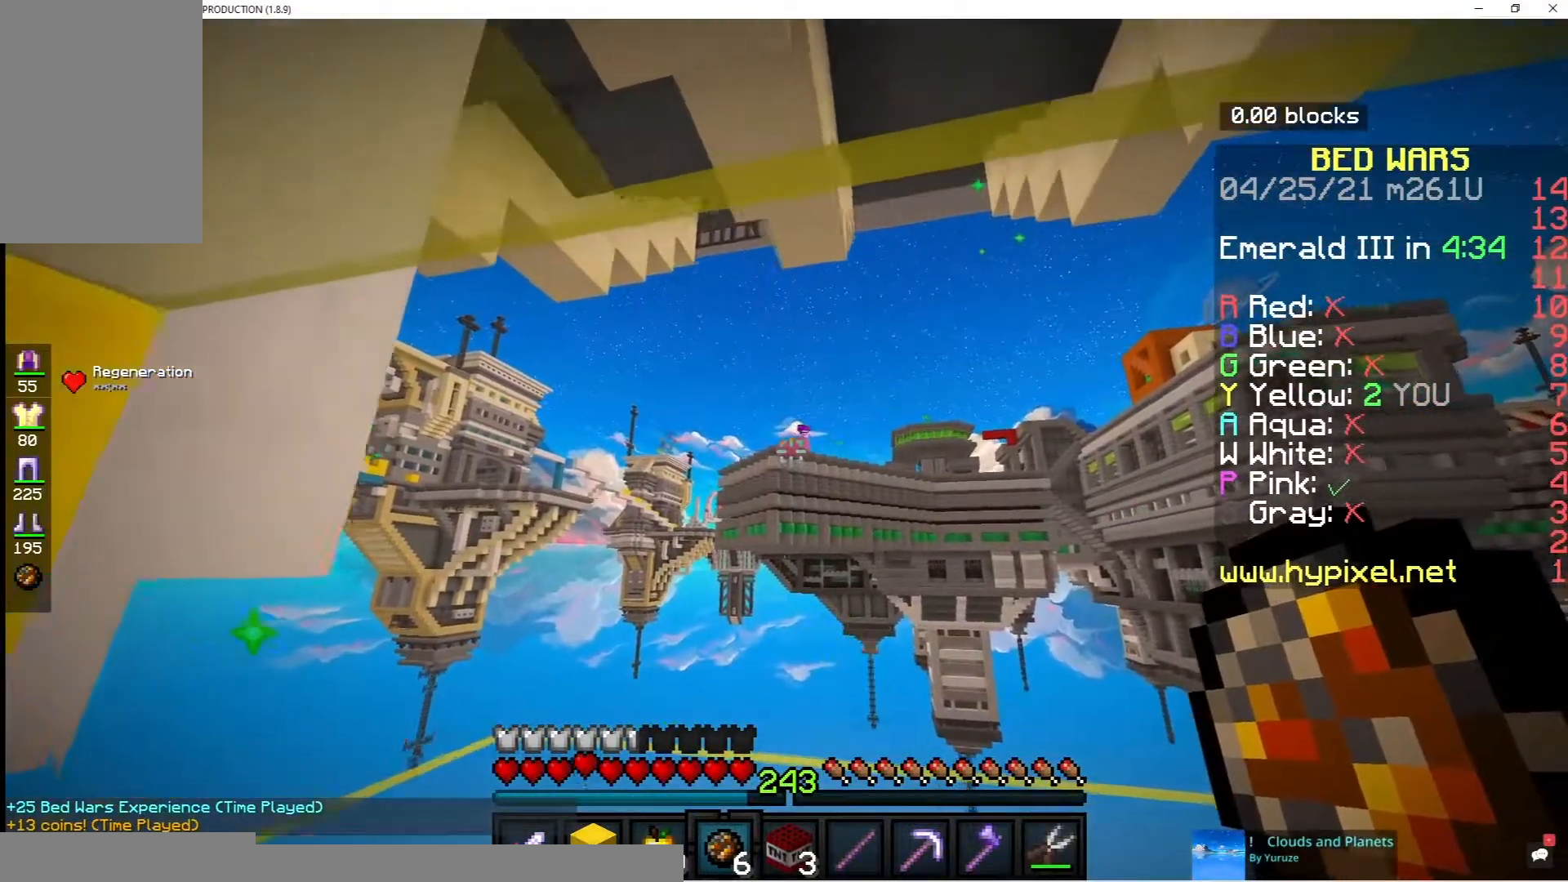
{"keys": [], "mouse": ["right"], "events": [[183, "a", "up"], [500, "mouse_right", "down"]]}
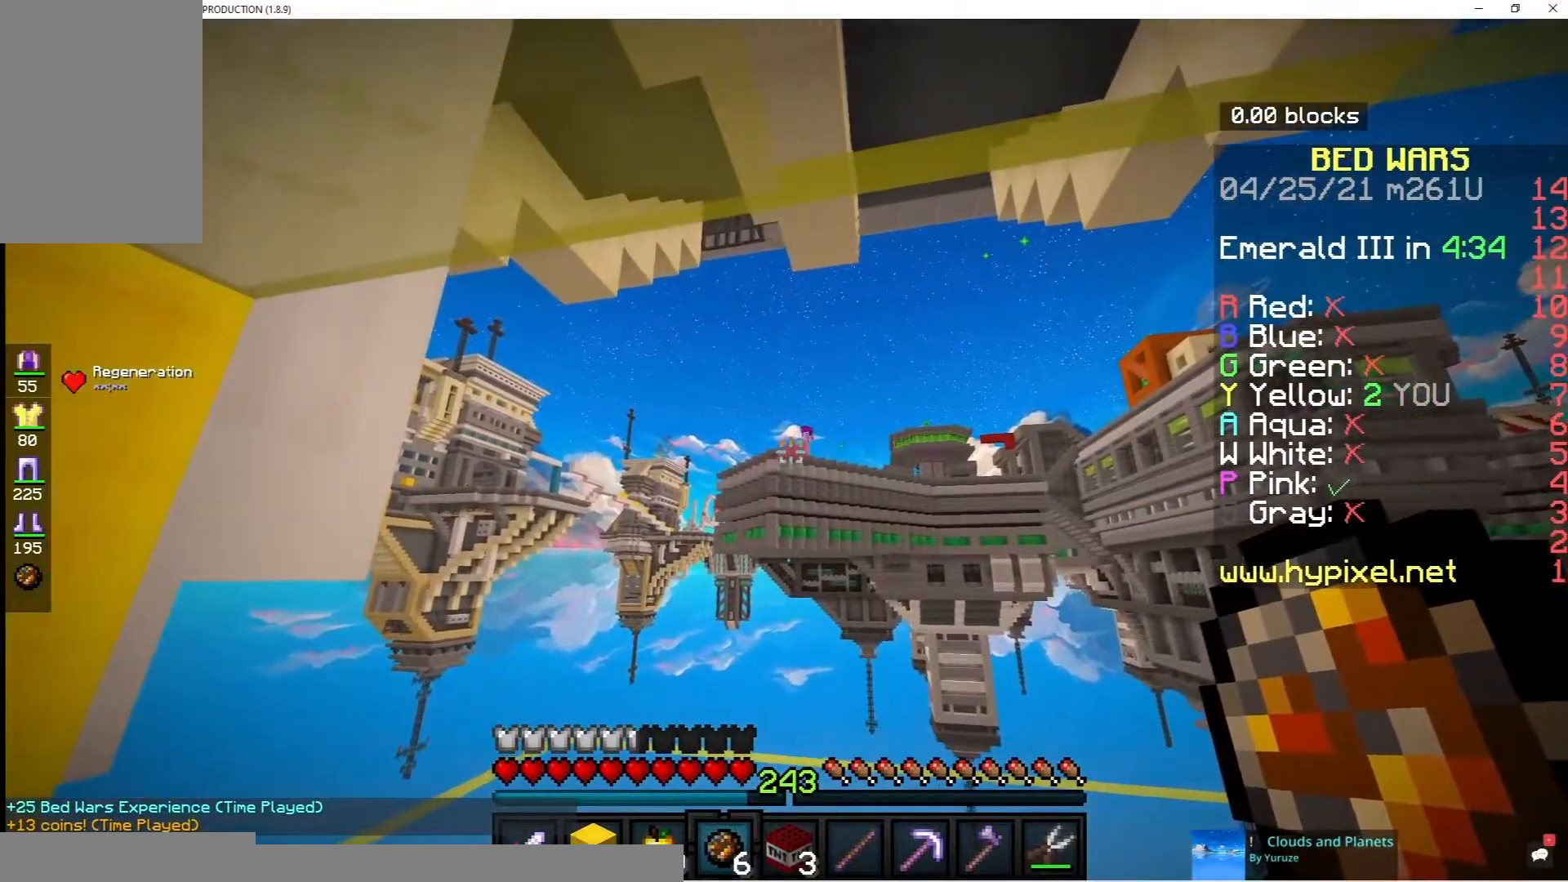
{"keys": [], "mouse": [], "events": [[150, "mouse_right", "up"]]}